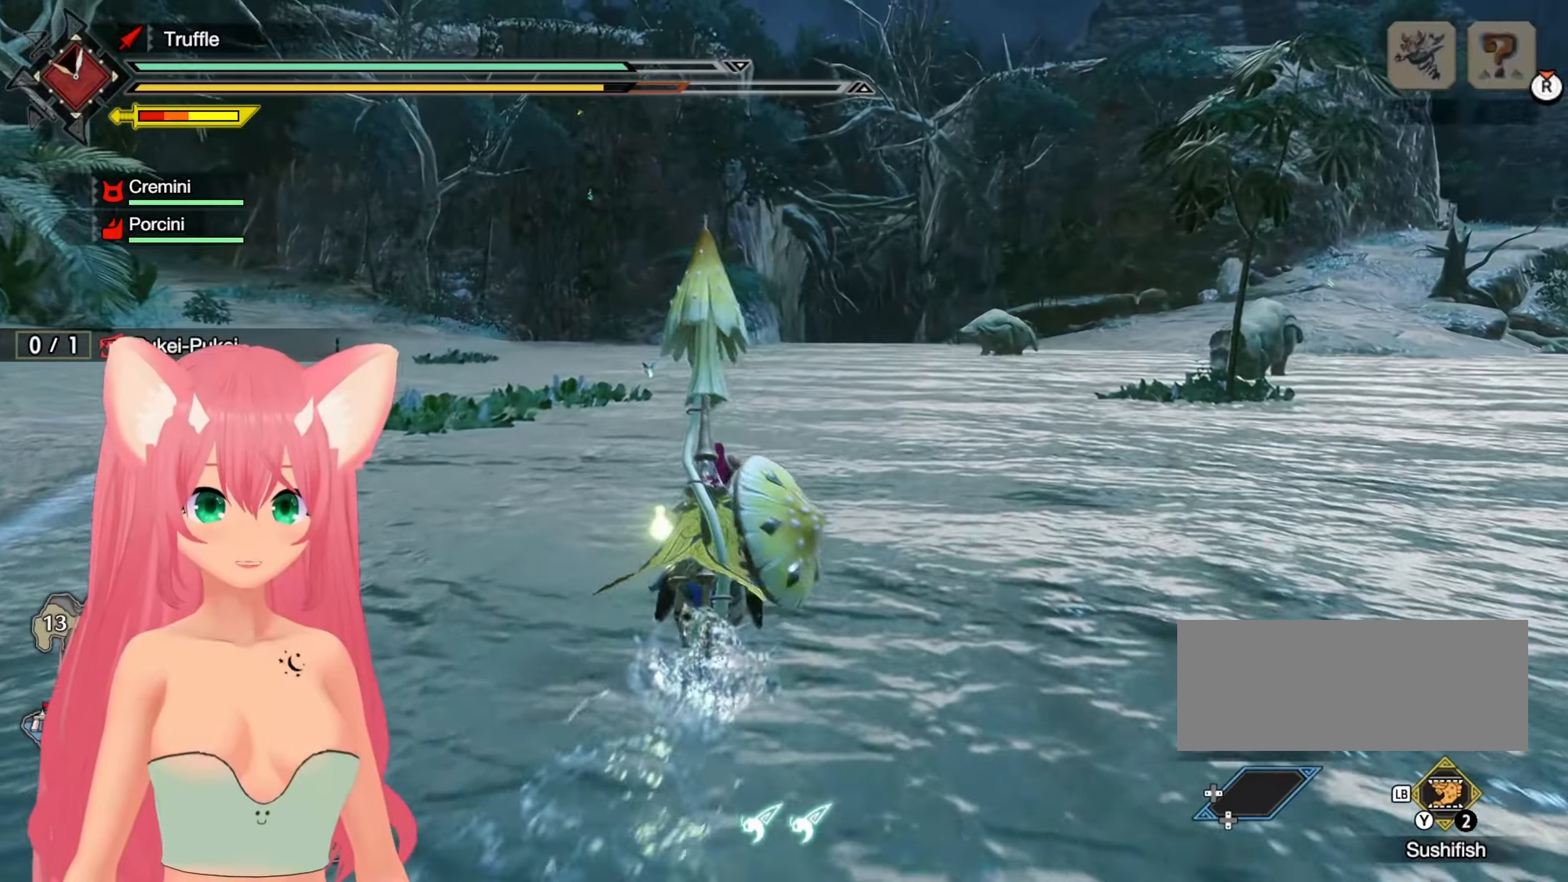
Gameplay with a controller (Nintendo layout); each line is a JSON object with the inputs held at the frame after it (dt_ms = milliseconds from this image to that frame). "events" lists button and stick changes between this image and that frame as [ms after this image, input, new state], when the widget could be followed in between. Not read: L3 R3 START.
{"dt_ms": 500, "buttons": [], "left_stick": "up", "right_stick": "center", "events": [[300, "R1", "up"]]}
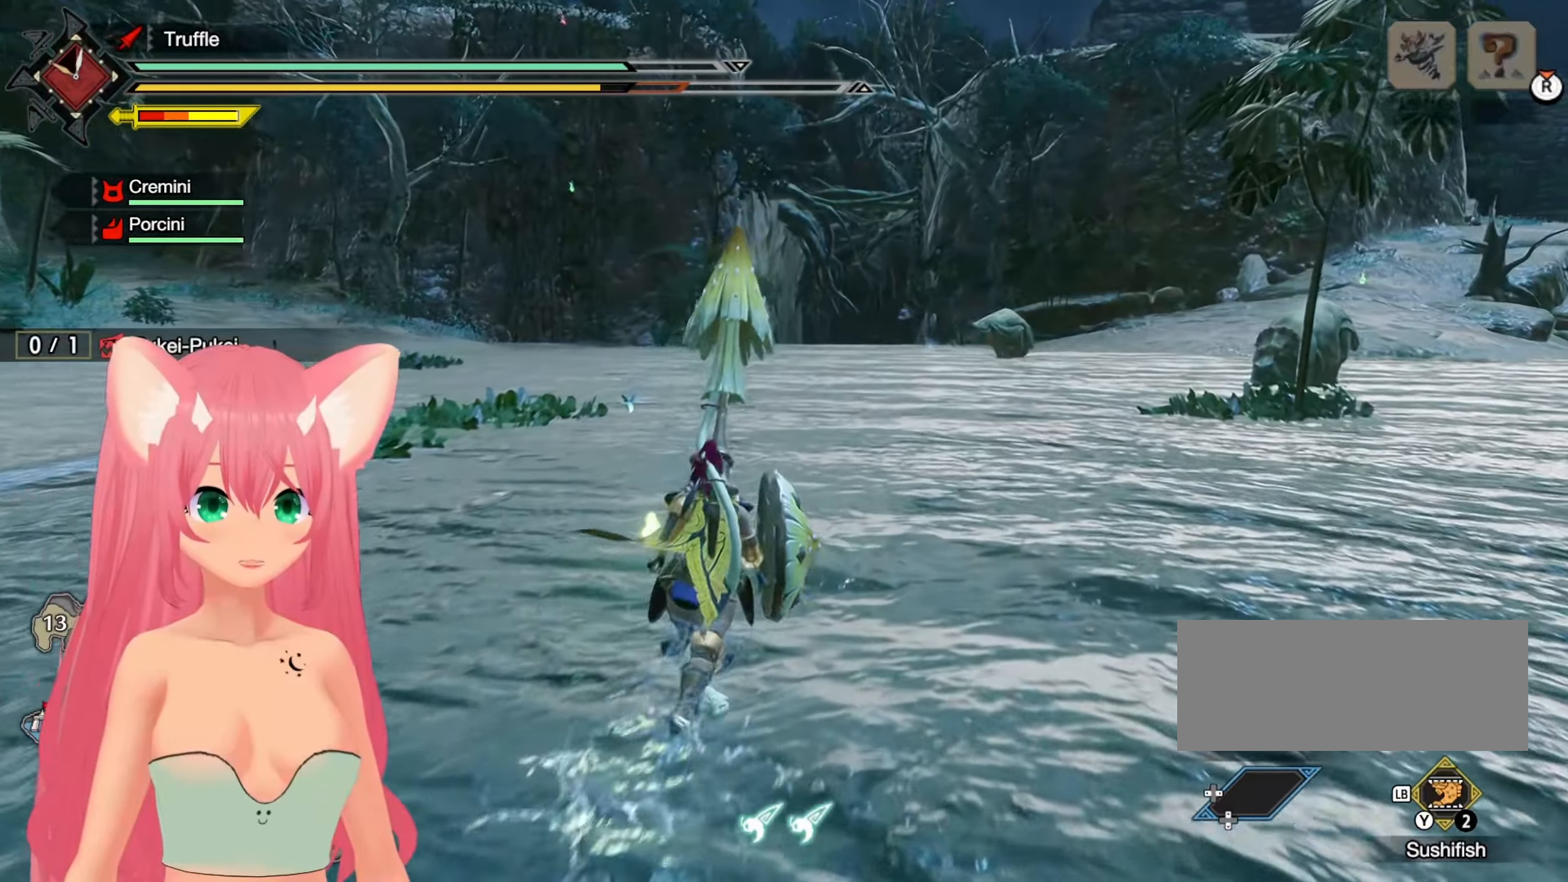
{"dt_ms": 500, "buttons": [], "left_stick": "up", "right_stick": "center", "events": [[150, "R1", "down"], [300, "R1", "up"]]}
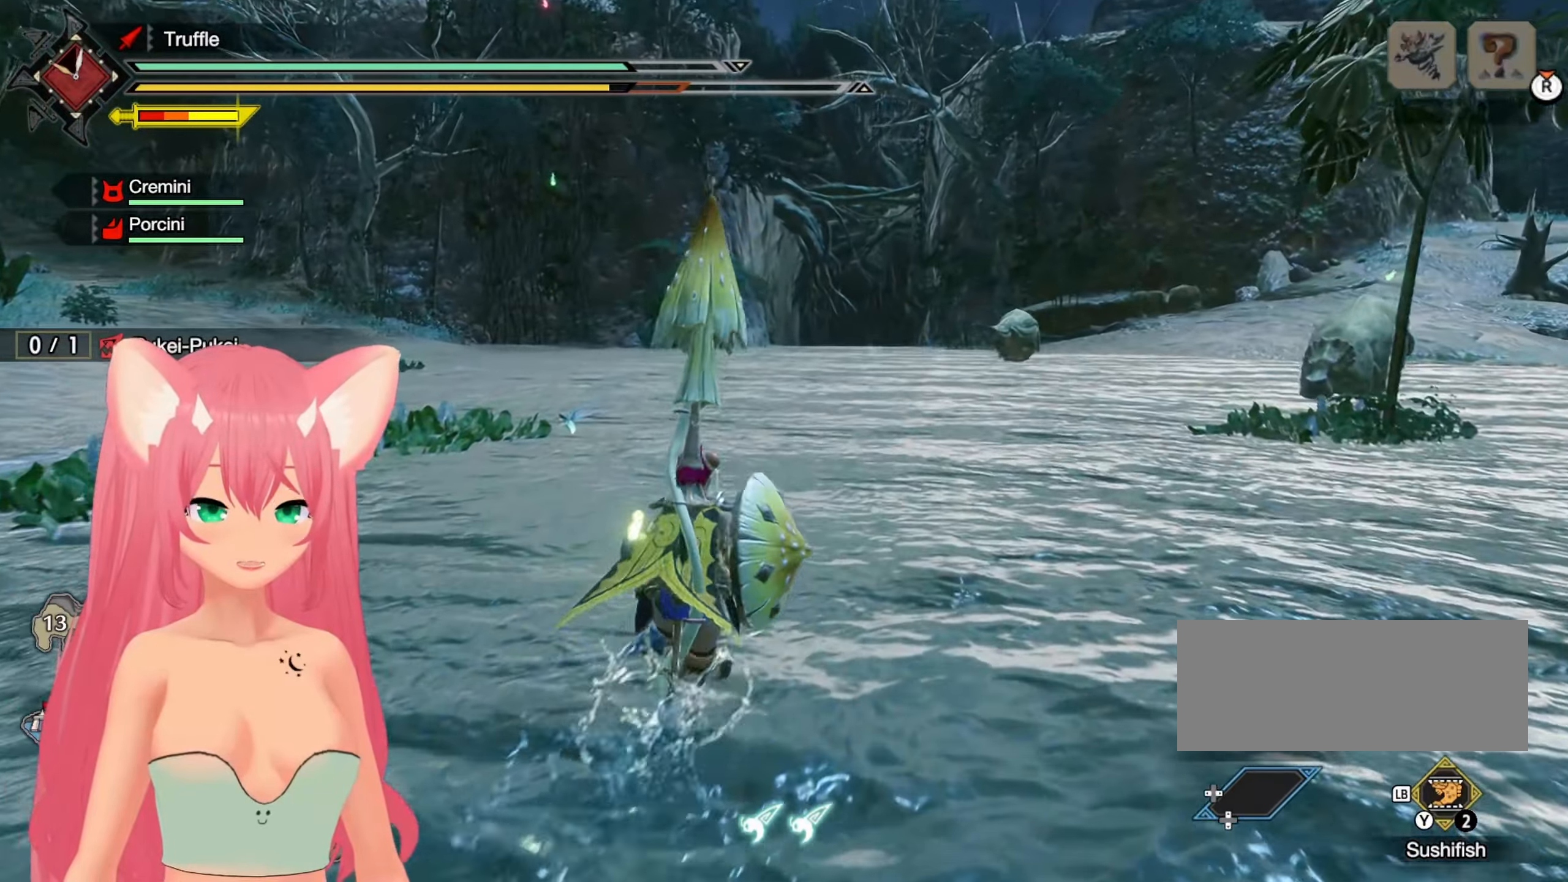
{"dt_ms": 500, "buttons": [], "left_stick": "up", "right_stick": "center", "events": []}
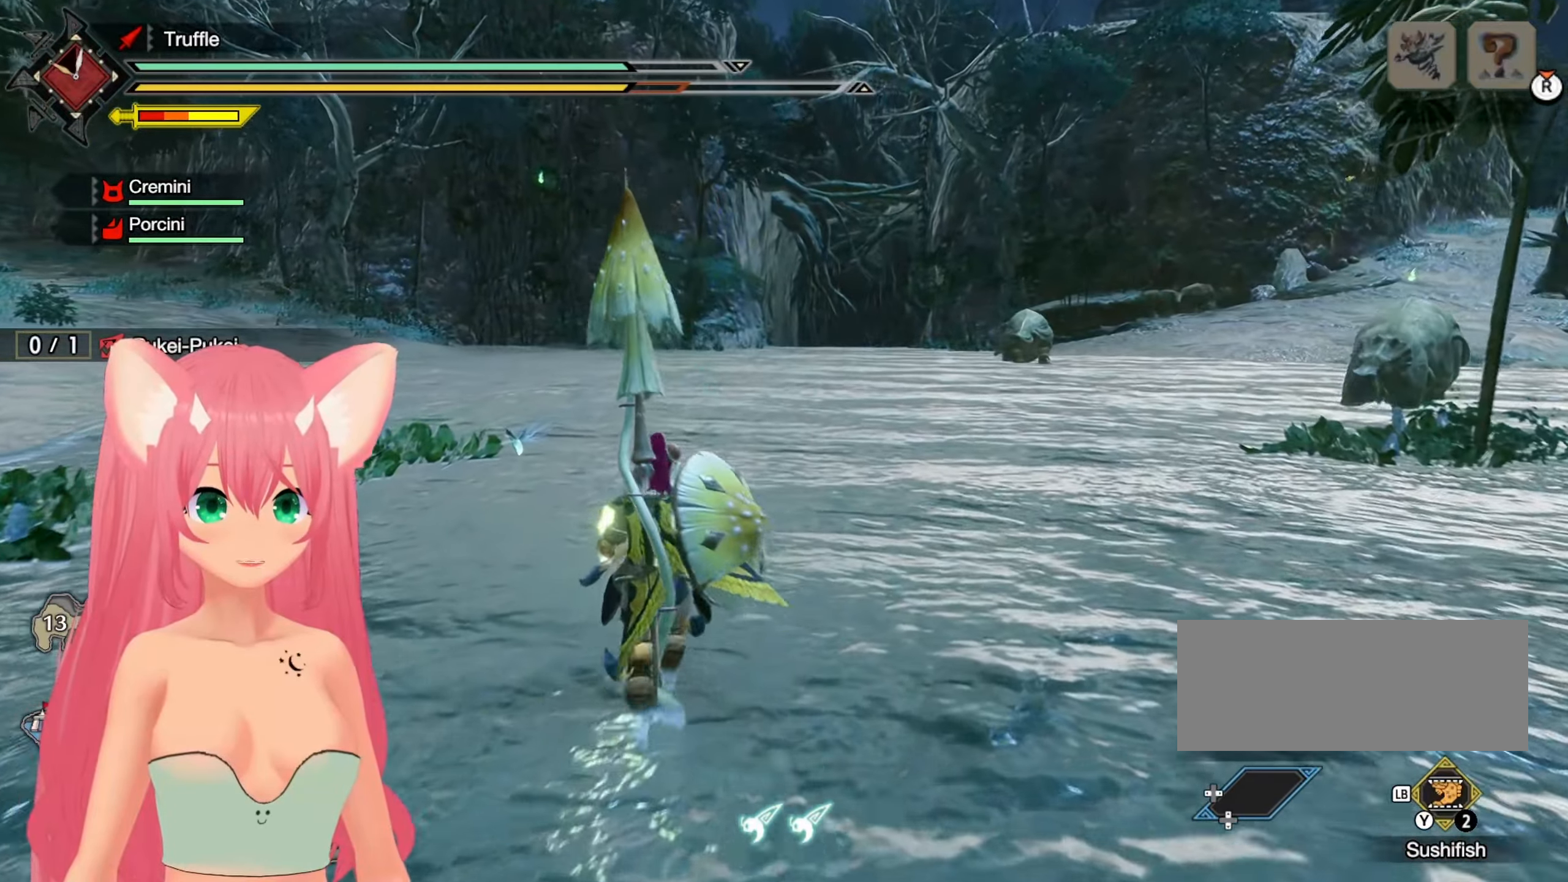
{"dt_ms": 500, "buttons": [], "left_stick": "up", "right_stick": "center", "events": [[183, "right_stick", "right"], [267, "right_stick", "center"]]}
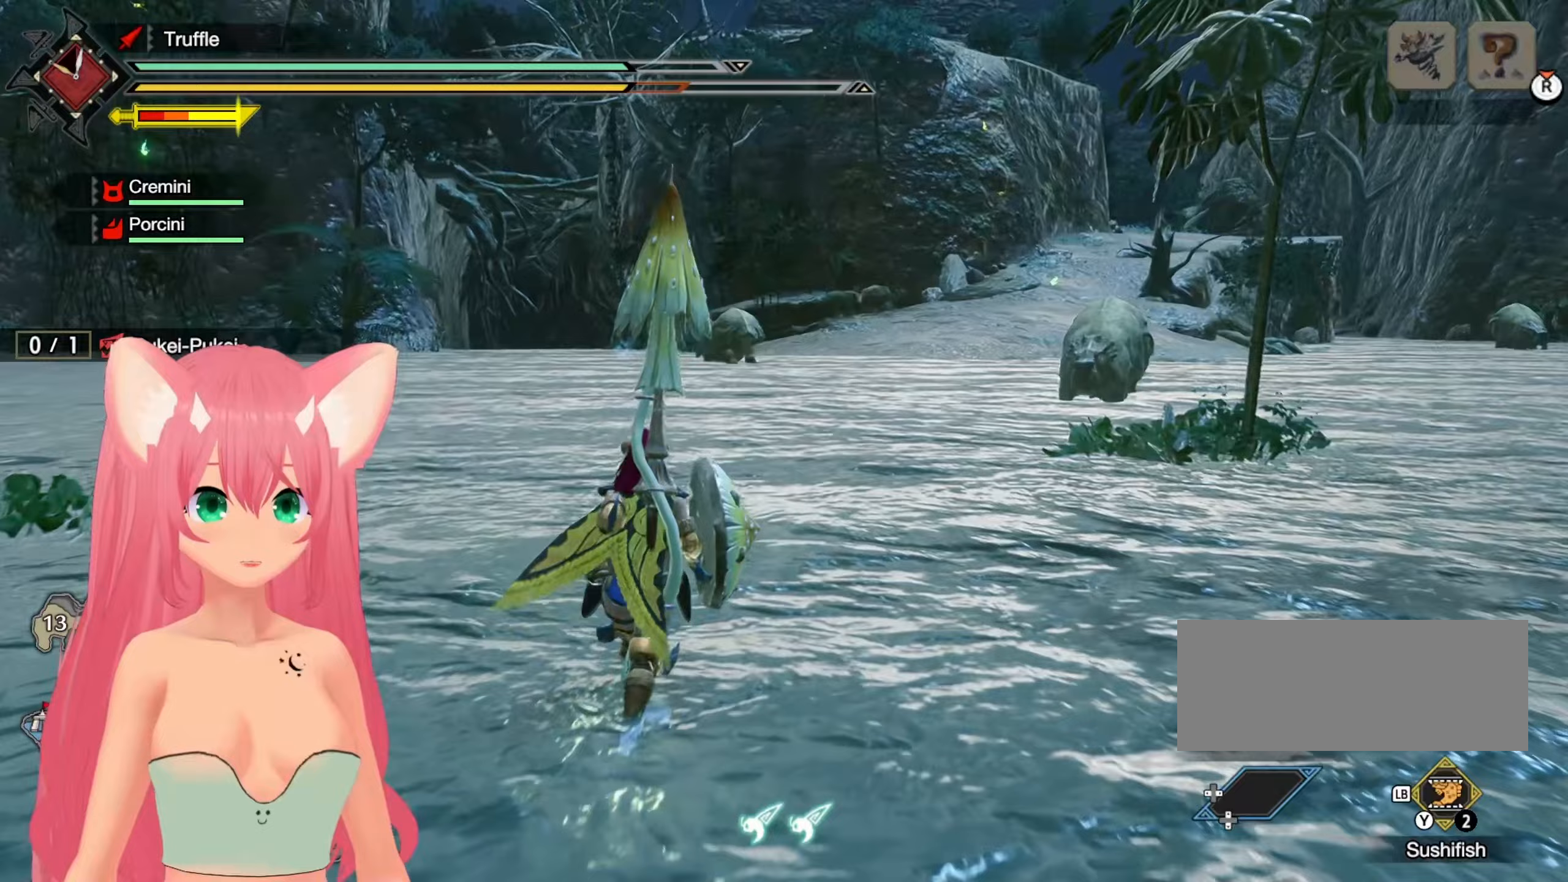
{"dt_ms": 500, "buttons": [], "left_stick": "center", "right_stick": "center"}
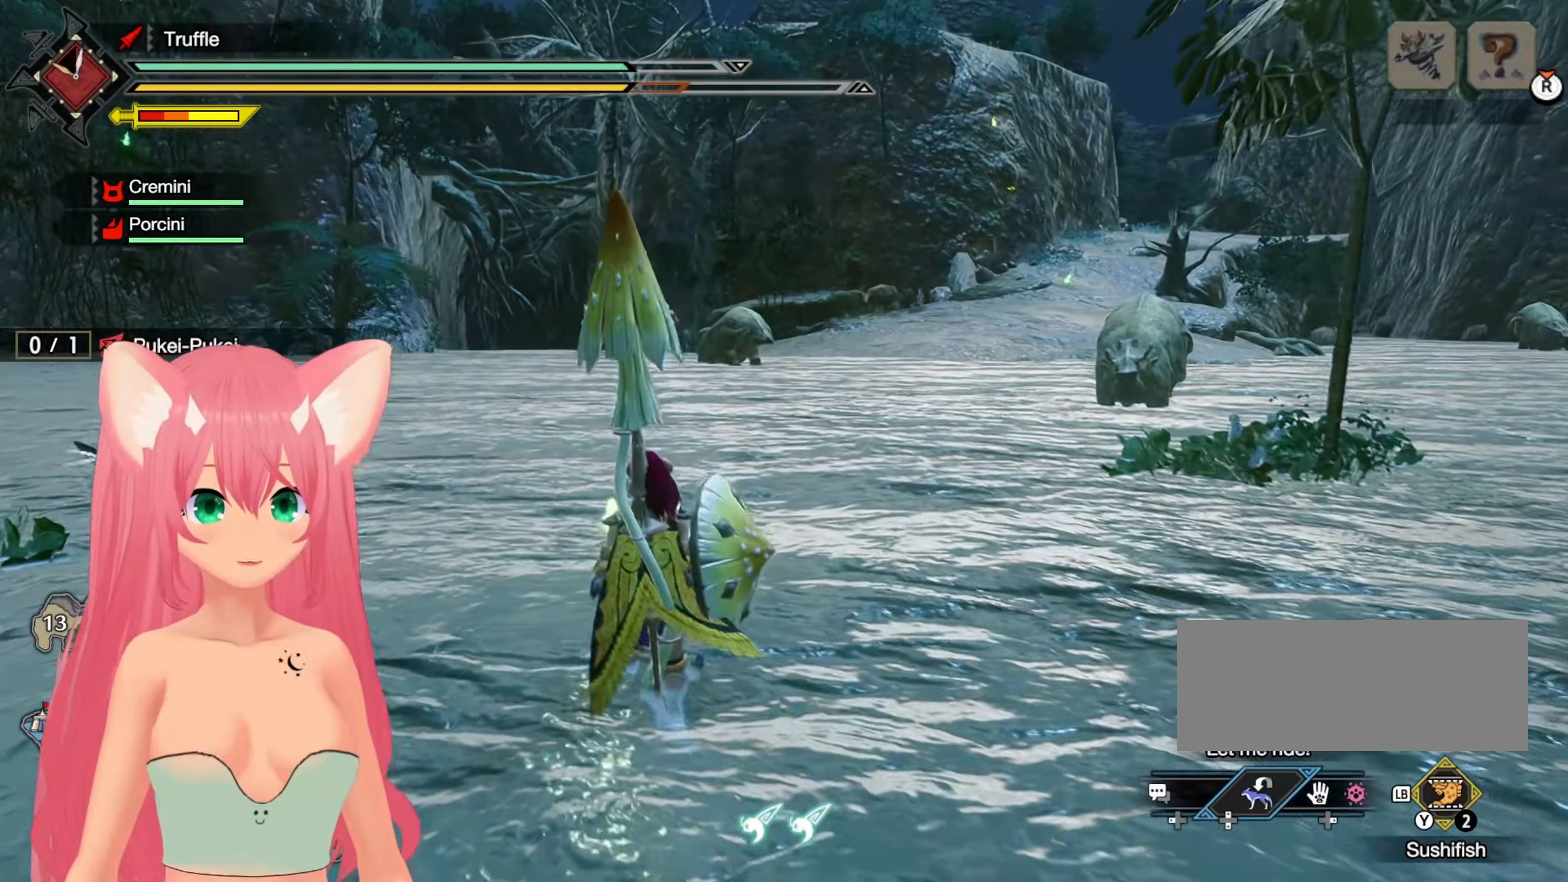
{"dt_ms": 500, "buttons": [], "left_stick": "center", "right_stick": "center"}
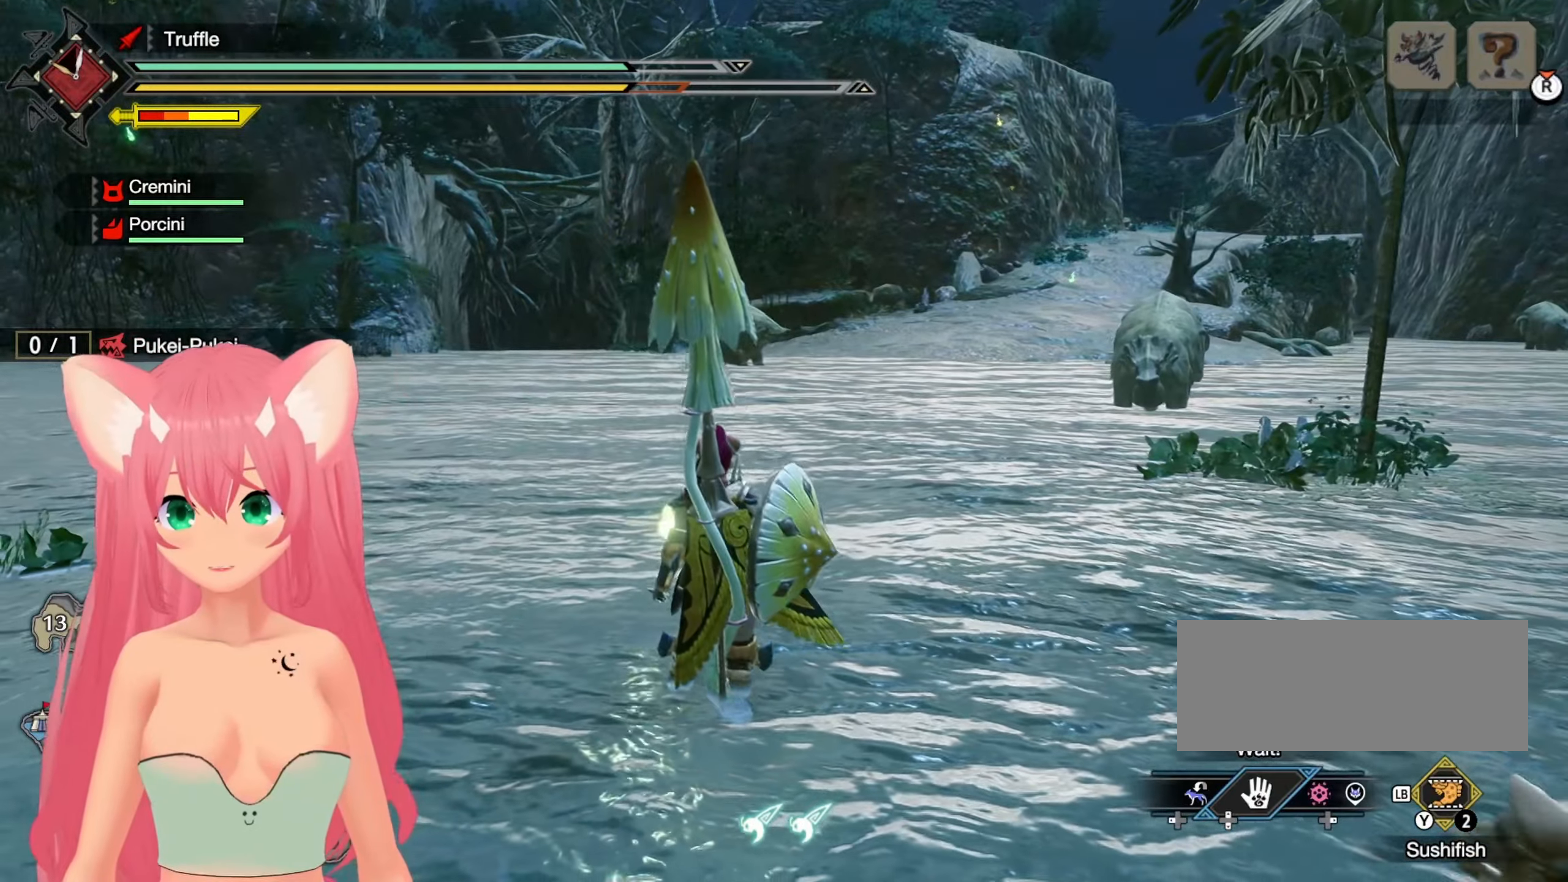
{"dt_ms": 1000, "buttons": [], "left_stick": "center", "right_stick": "center"}
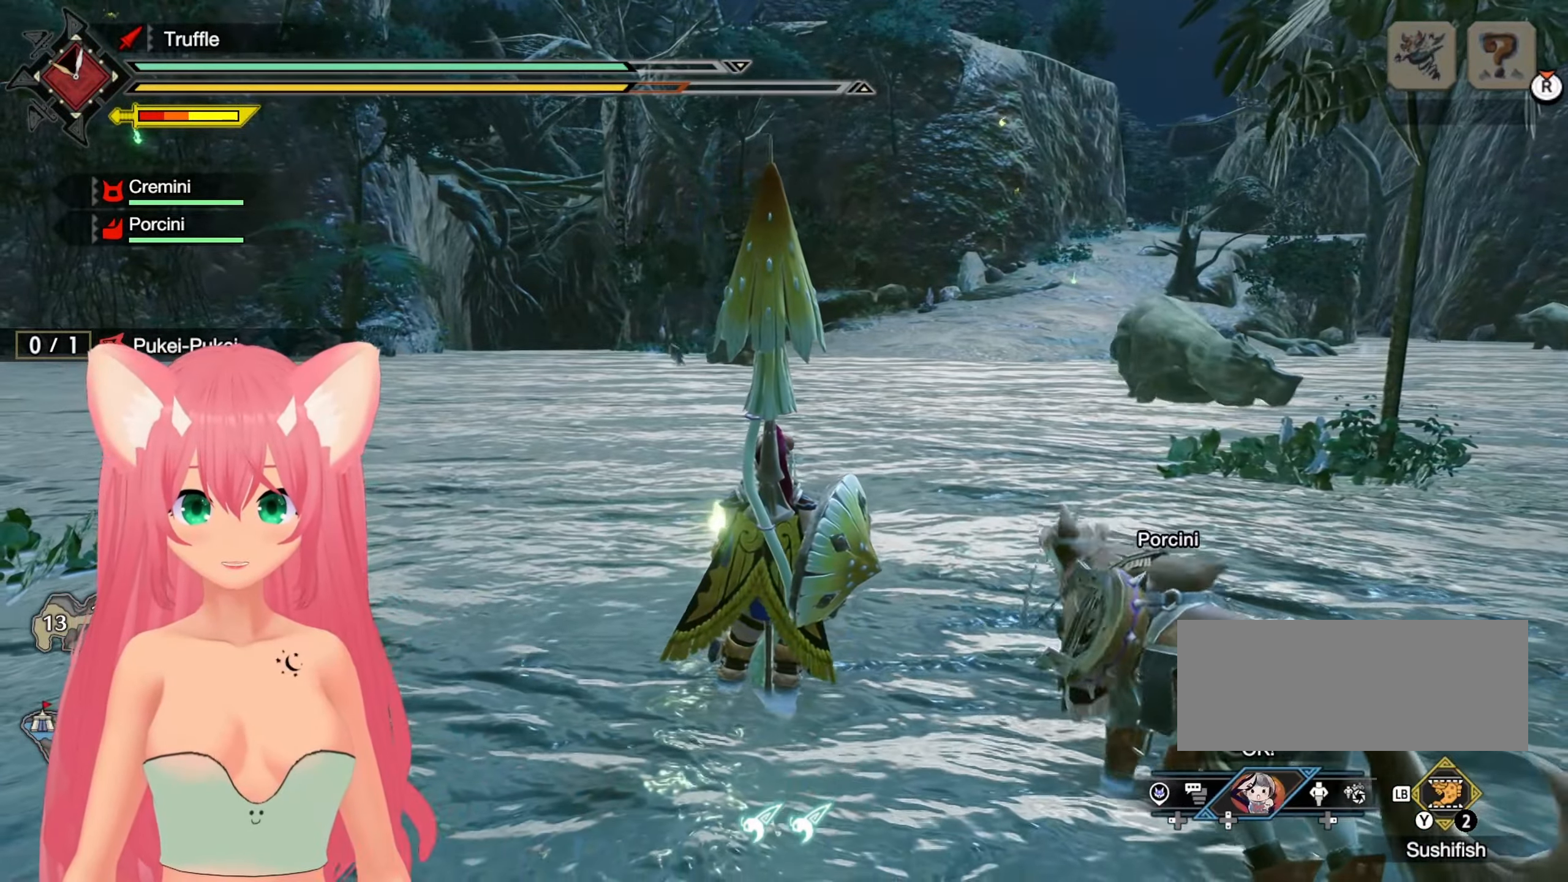
{"dt_ms": 500, "buttons": [], "left_stick": "center", "right_stick": "center", "events": [[283, "DPAD_RIGHT", "down"], [350, "DPAD_RIGHT", "up"]]}
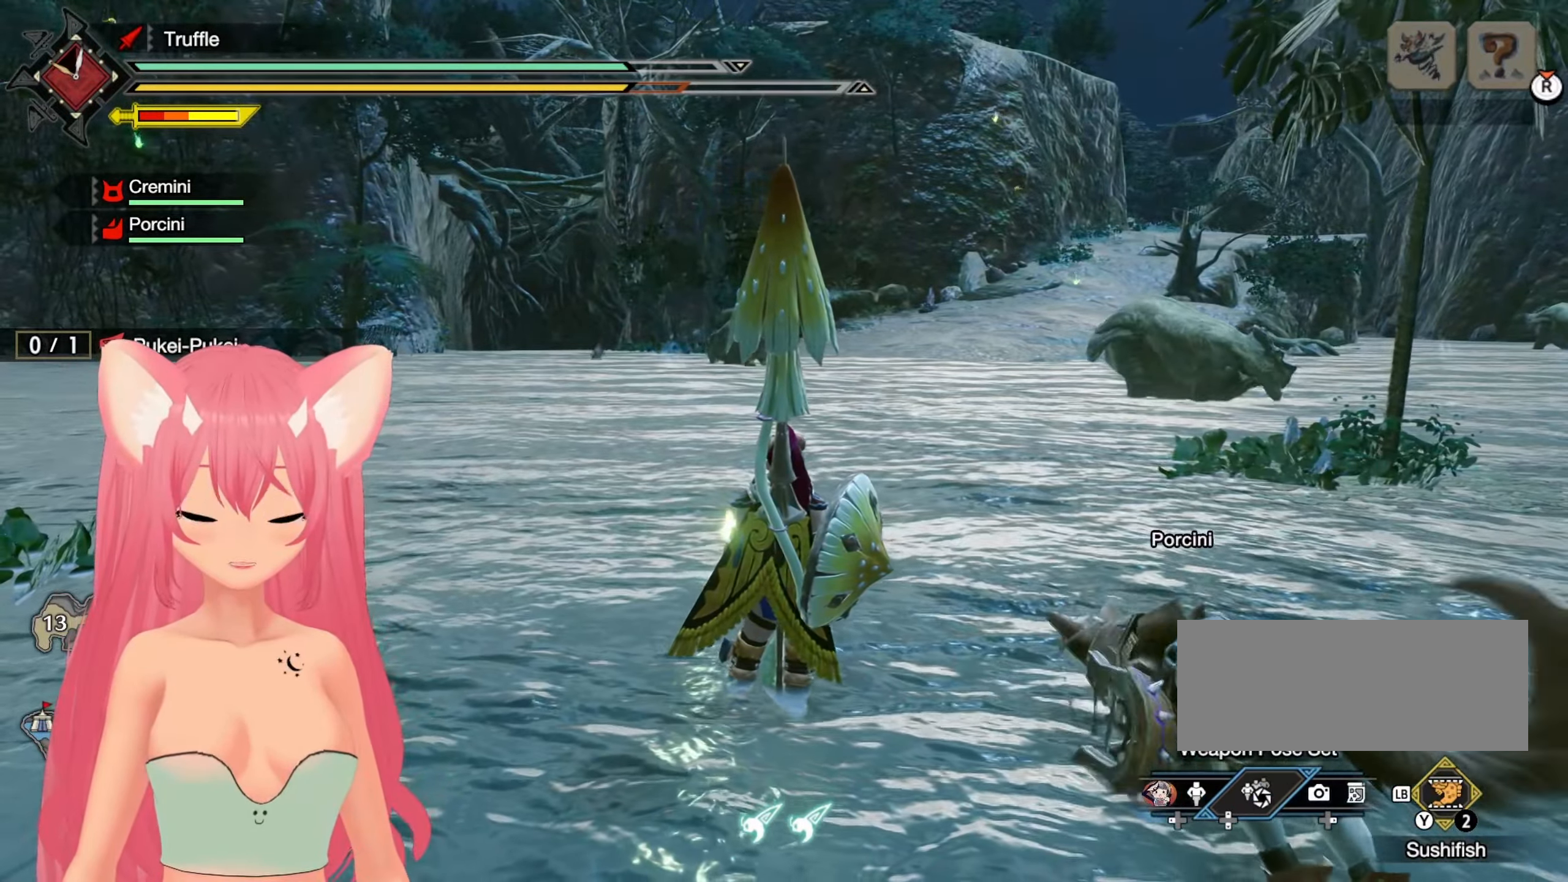
{"dt_ms": 500, "buttons": [], "left_stick": "center", "right_stick": "center", "events": [[33, "DPAD_RIGHT", "down"], [133, "DPAD_RIGHT", "up"]]}
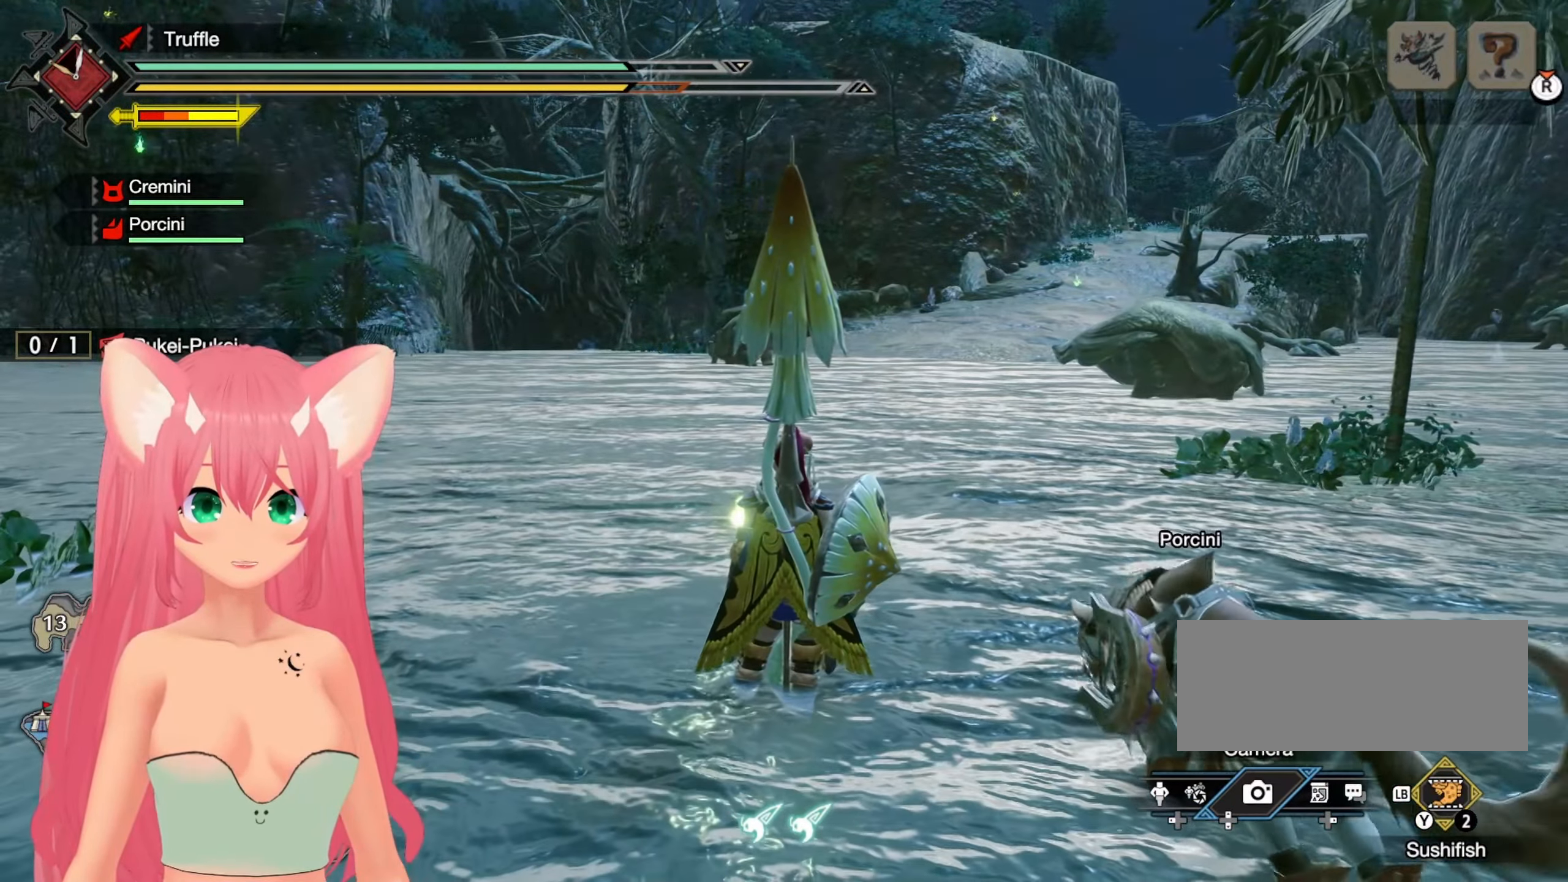
{"dt_ms": 500, "buttons": [], "left_stick": "up", "right_stick": "center", "events": [[83, "left_stick", "up"]]}
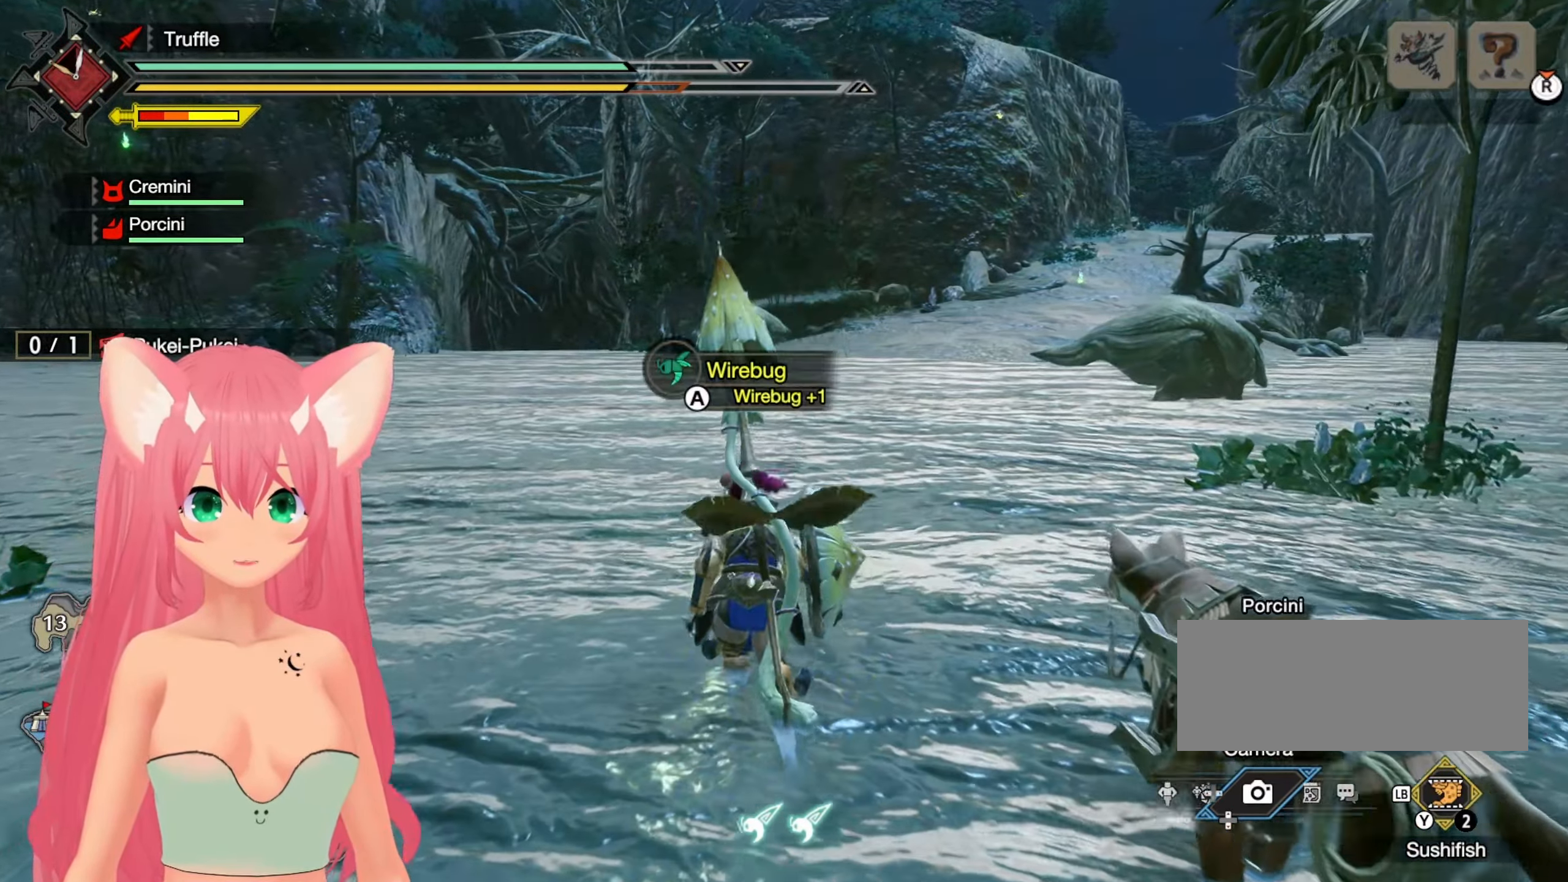
{"dt_ms": 500, "buttons": ["R1"], "left_stick": "up", "right_stick": "center", "events": [[67, "R1", "down"], [350, "R1", "up"], [417, "R1", "down"]]}
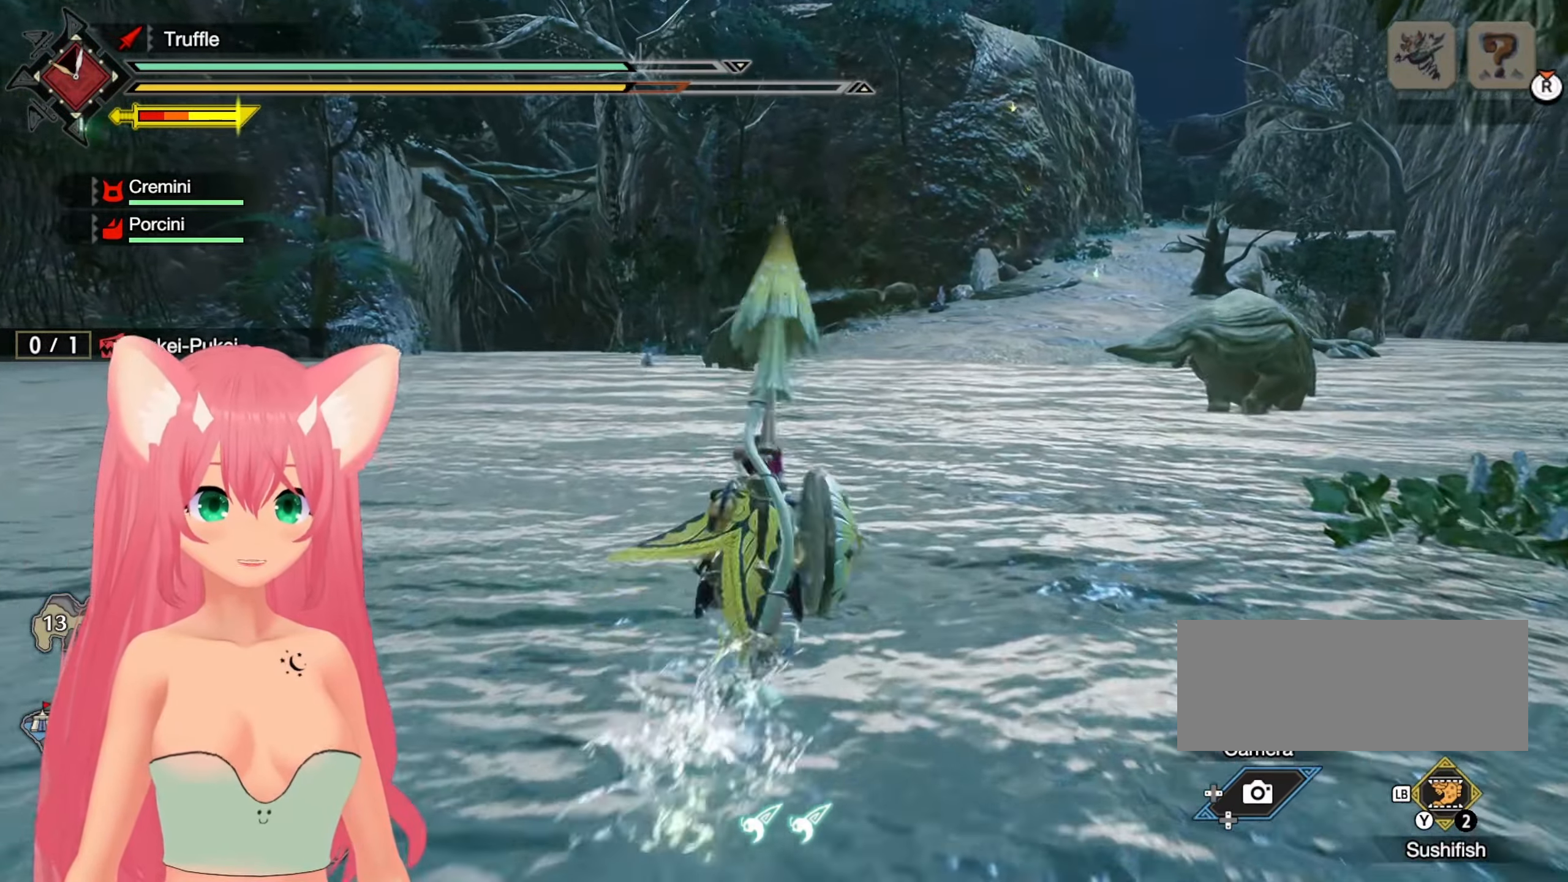
{"dt_ms": 500, "buttons": [], "left_stick": "up", "right_stick": "center", "events": [[17, "R1", "up"], [217, "R1", "down"], [333, "right_stick", "left"], [417, "R1", "up"], [467, "right_stick", "center"]]}
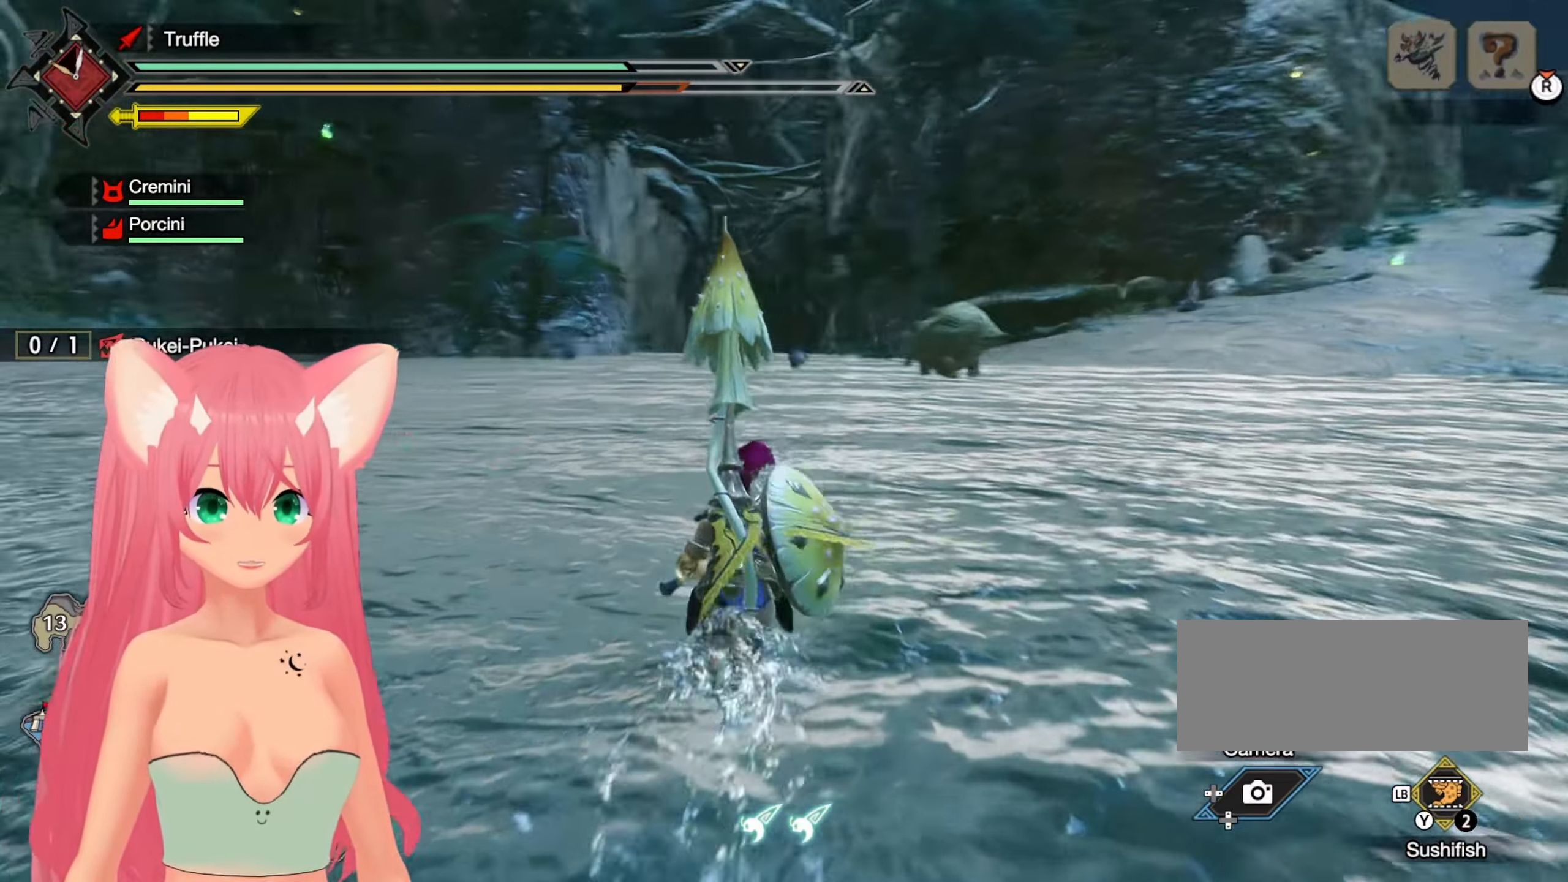
{"dt_ms": 500, "buttons": [], "left_stick": "up", "right_stick": "center", "events": [[50, "R1", "down"], [233, "R1", "up"], [283, "R1", "down"], [383, "R1", "up"]]}
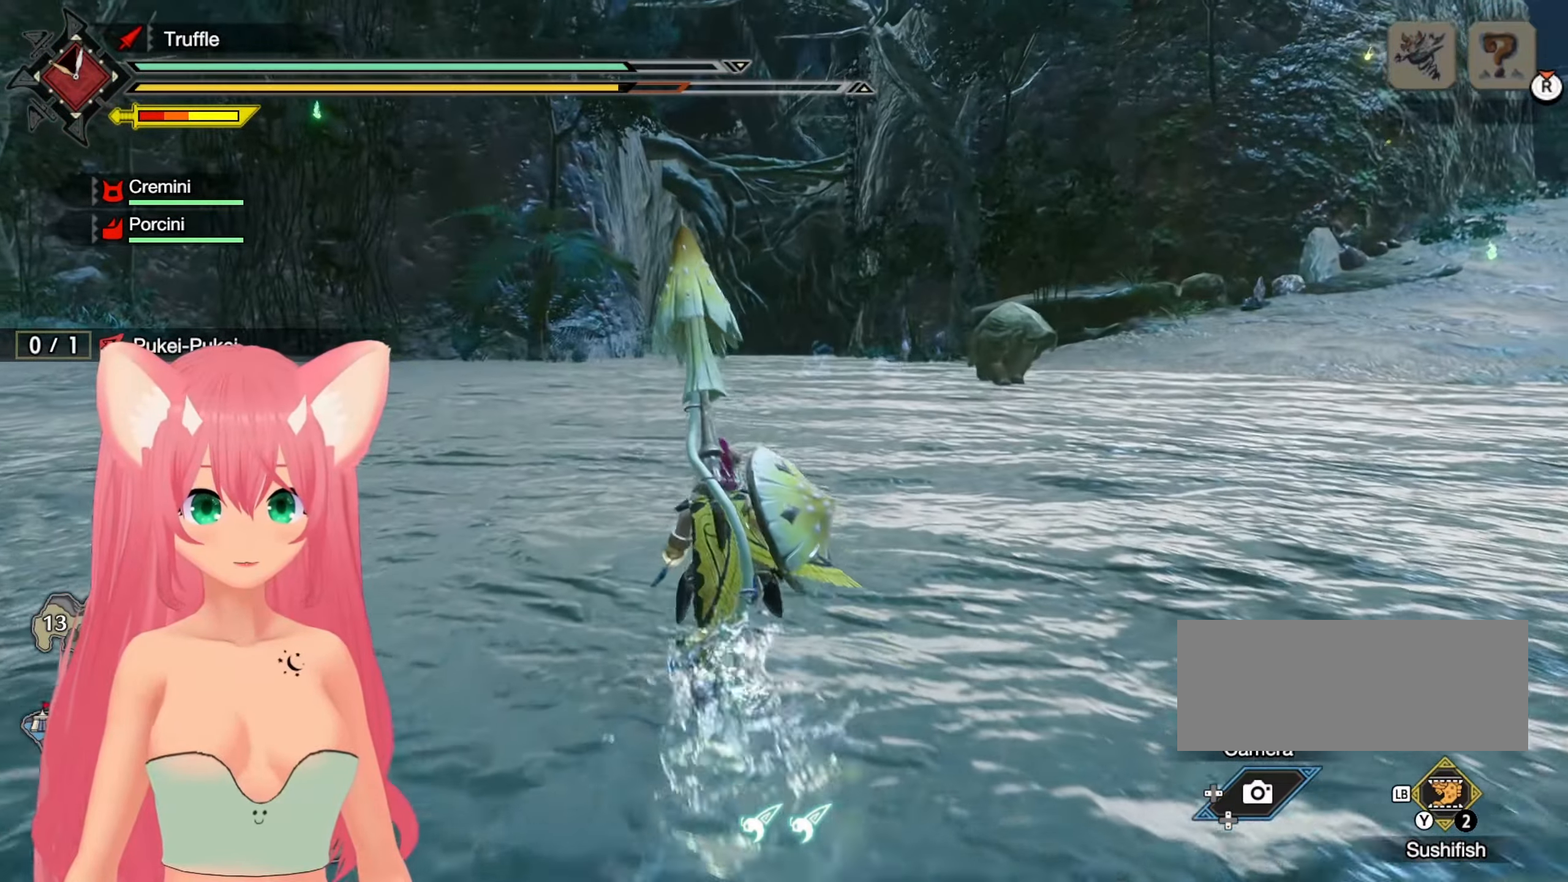
{"dt_ms": 500, "buttons": [], "left_stick": "up", "right_stick": "center", "events": [[17, "R1", "down"], [383, "R1", "up"], [467, "R1", "down"], [500, "R1", "up"]]}
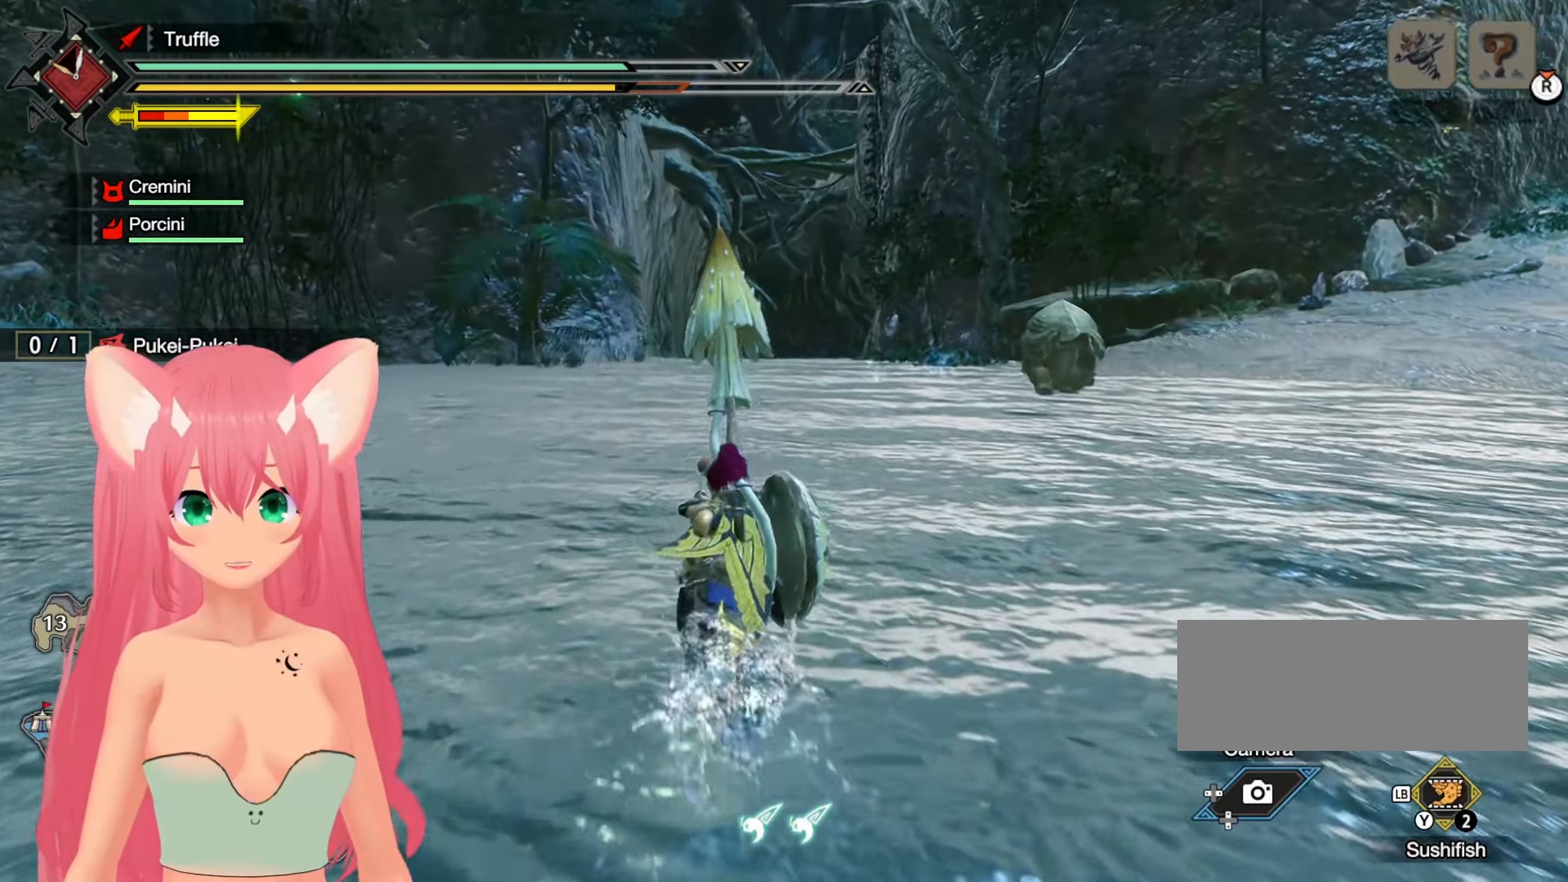
{"dt_ms": 500, "buttons": ["R1"], "left_stick": "up", "right_stick": "center", "events": [[67, "R1", "down"], [117, "R1", "up"], [233, "R1", "down"]]}
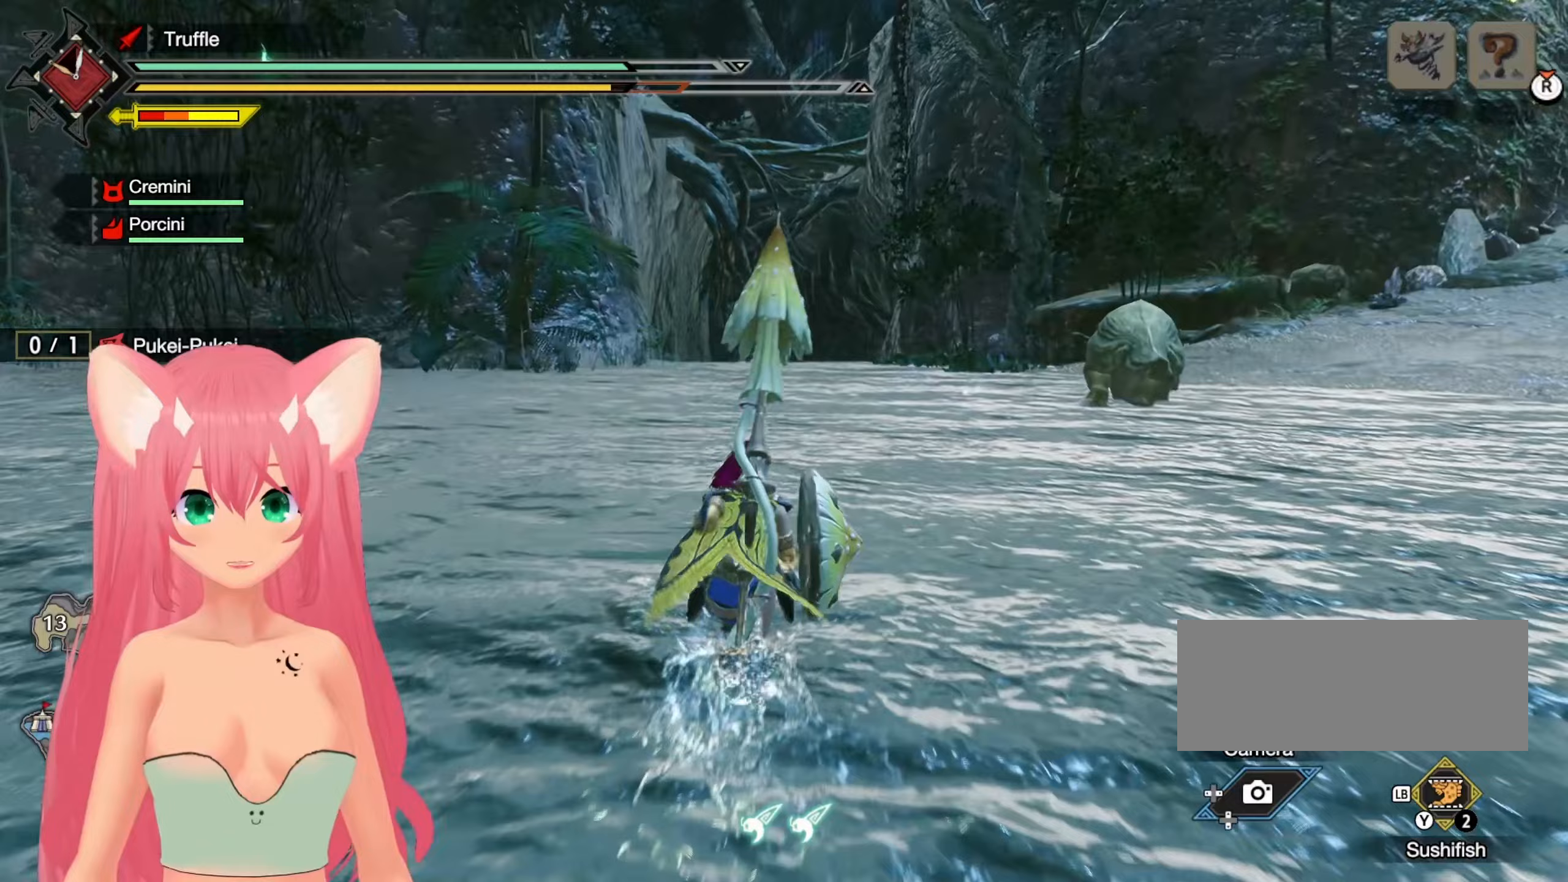
{"dt_ms": 500, "buttons": ["R1"], "left_stick": "up", "right_stick": "center", "events": [[100, "R1", "up"], [267, "R1", "down"]]}
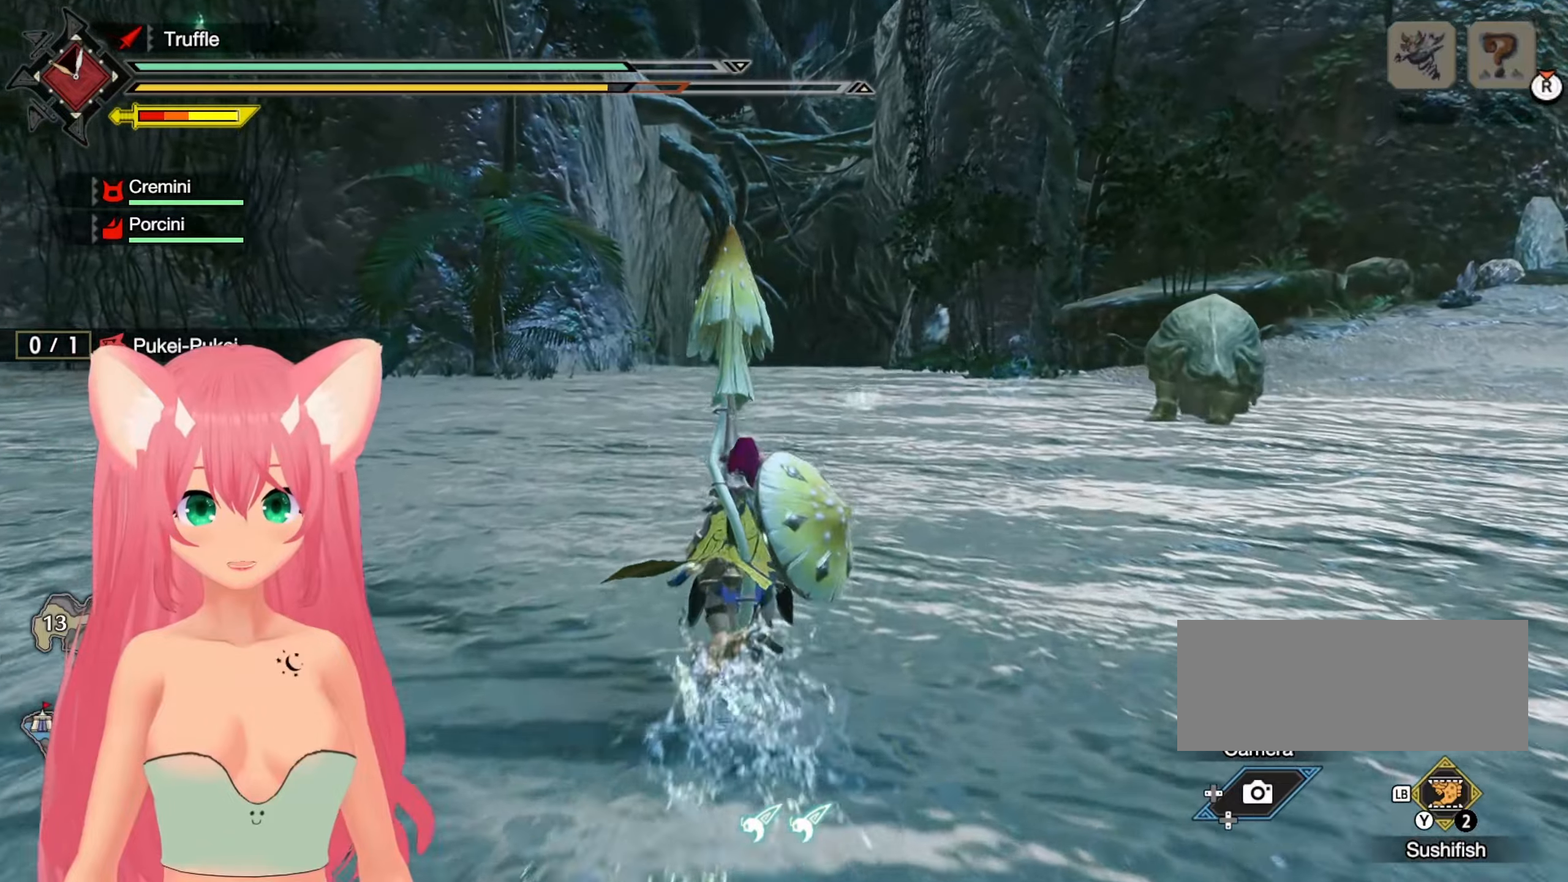
{"dt_ms": 500, "buttons": [], "left_stick": "up", "right_stick": "center", "events": [[50, "R1", "up"], [100, "R1", "down"], [150, "R1", "up"]]}
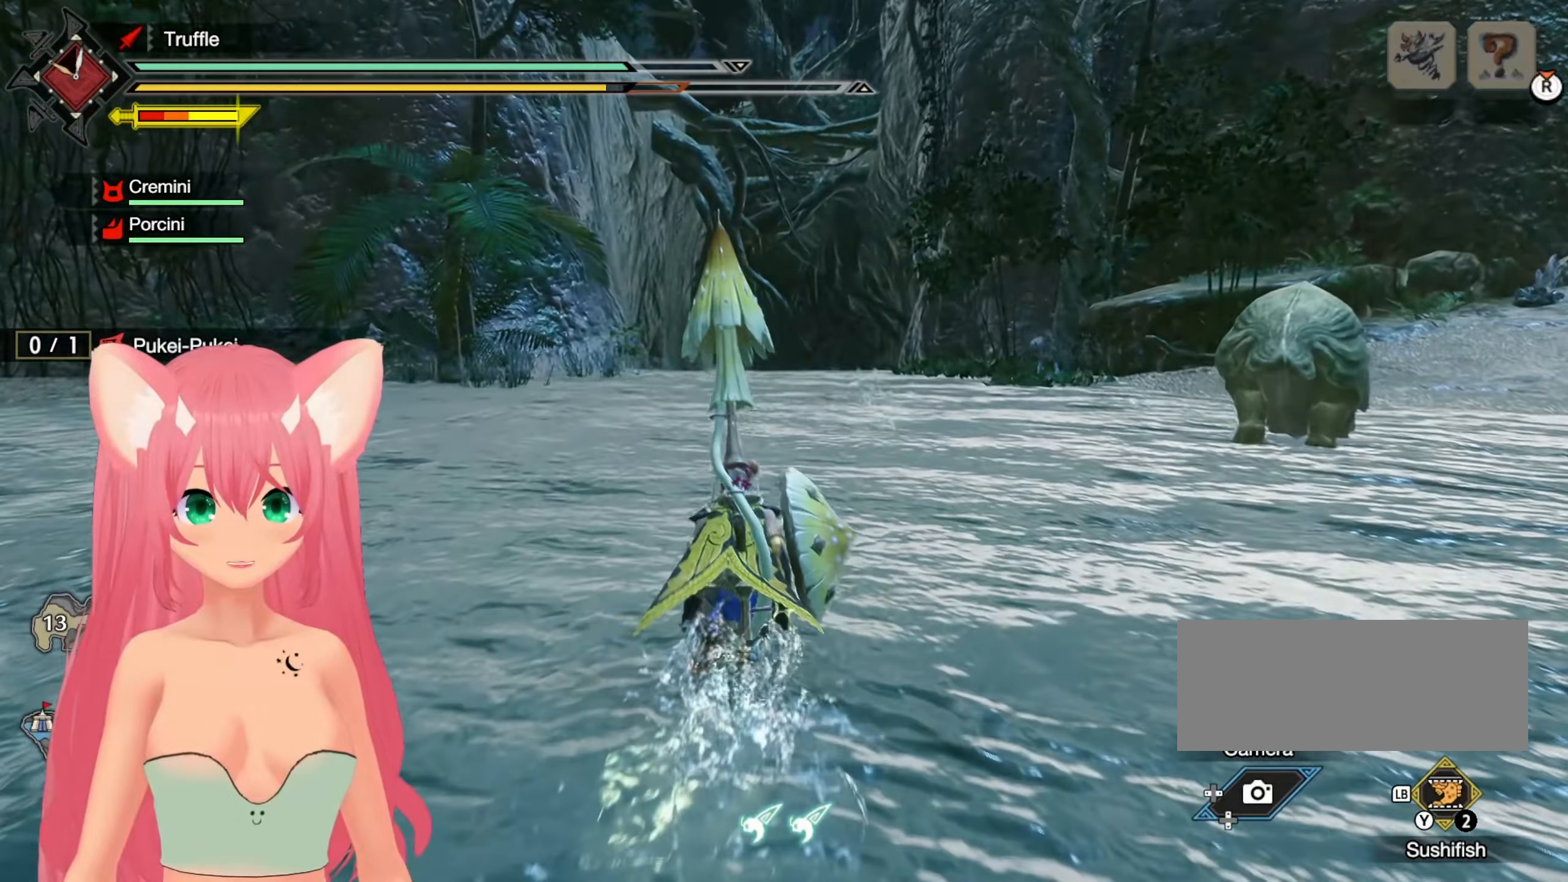
{"dt_ms": 500, "buttons": [], "left_stick": "up", "right_stick": "right", "events": [[483, "right_stick", "right"]]}
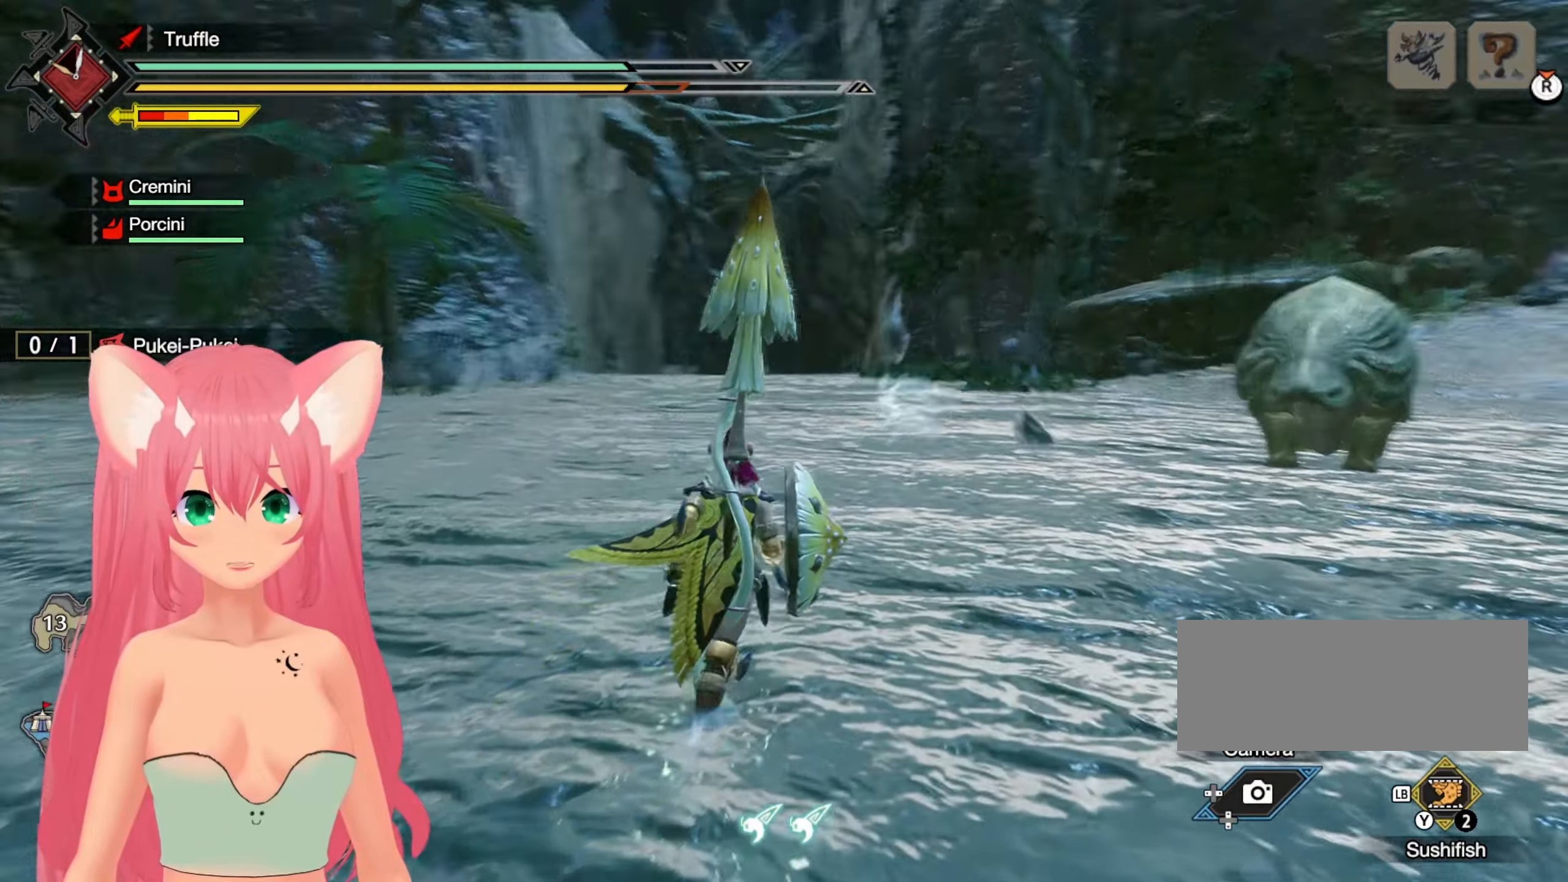
{"dt_ms": 500, "buttons": [], "left_stick": "up", "right_stick": "center", "events": [[50, "right_stick", "center"]]}
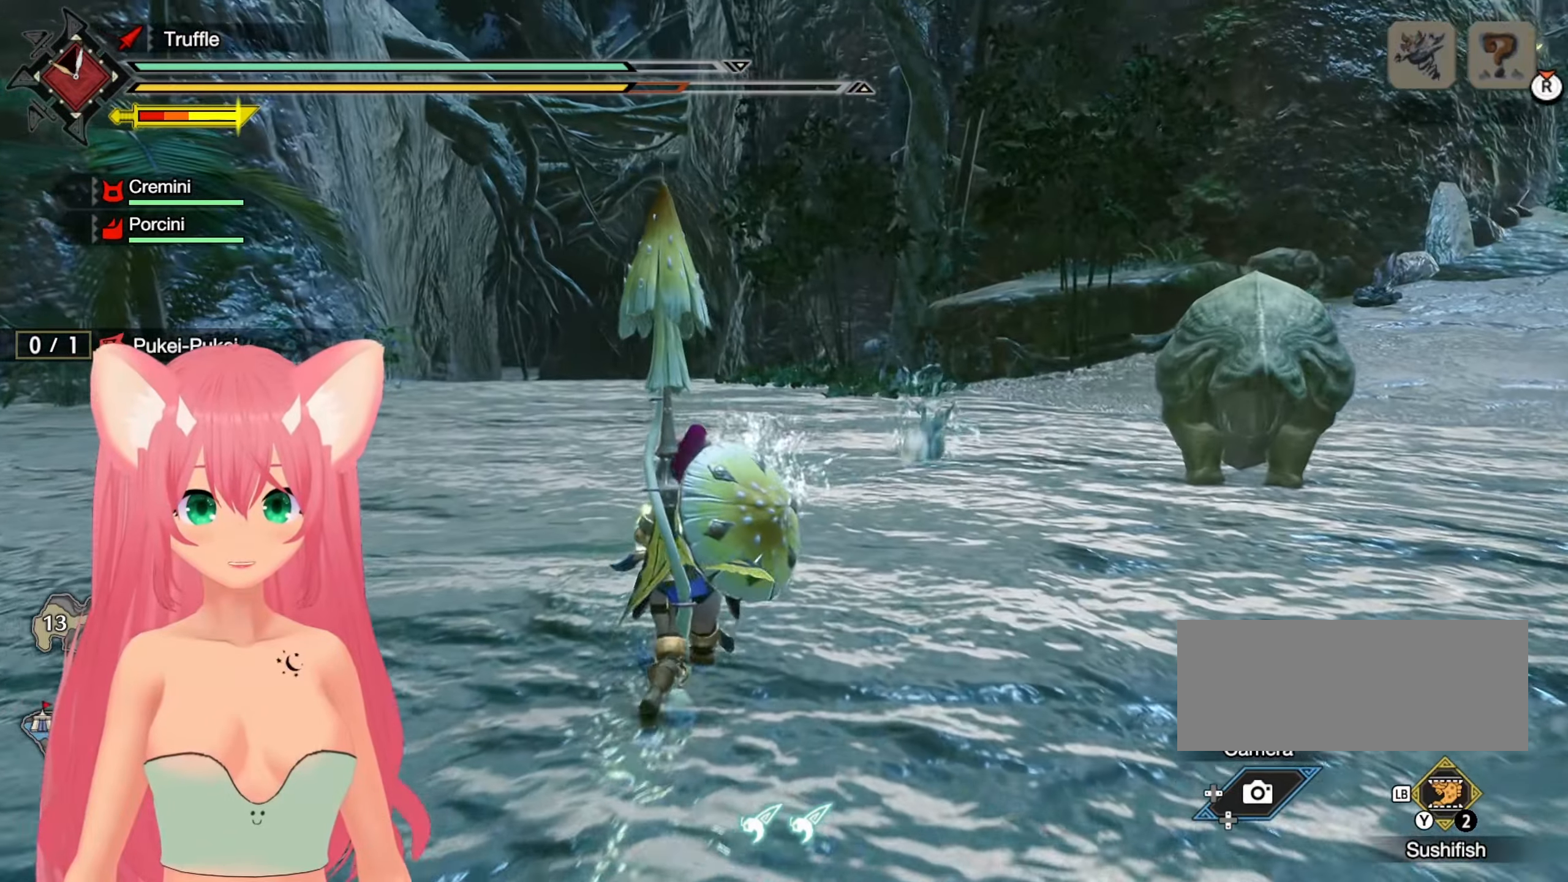
{"dt_ms": 500, "buttons": [], "left_stick": "center", "right_stick": "center", "events": [[83, "left_stick", "center"], [267, "DPAD_DOWN", "down"], [350, "DPAD_DOWN", "up"]]}
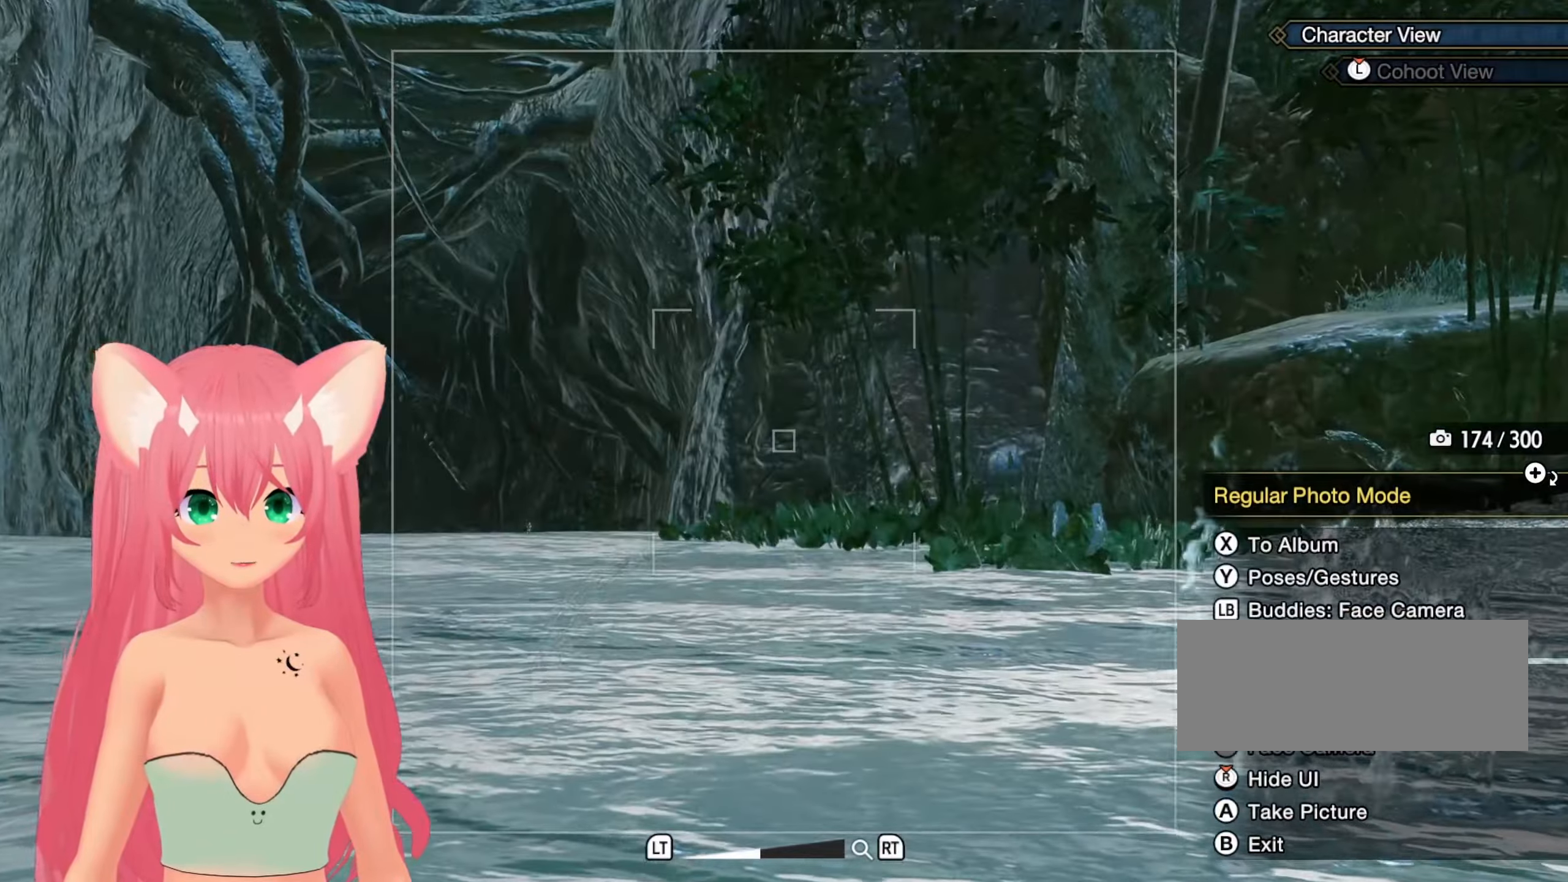
{"dt_ms": 500, "buttons": [], "left_stick": "center", "right_stick": "center", "events": []}
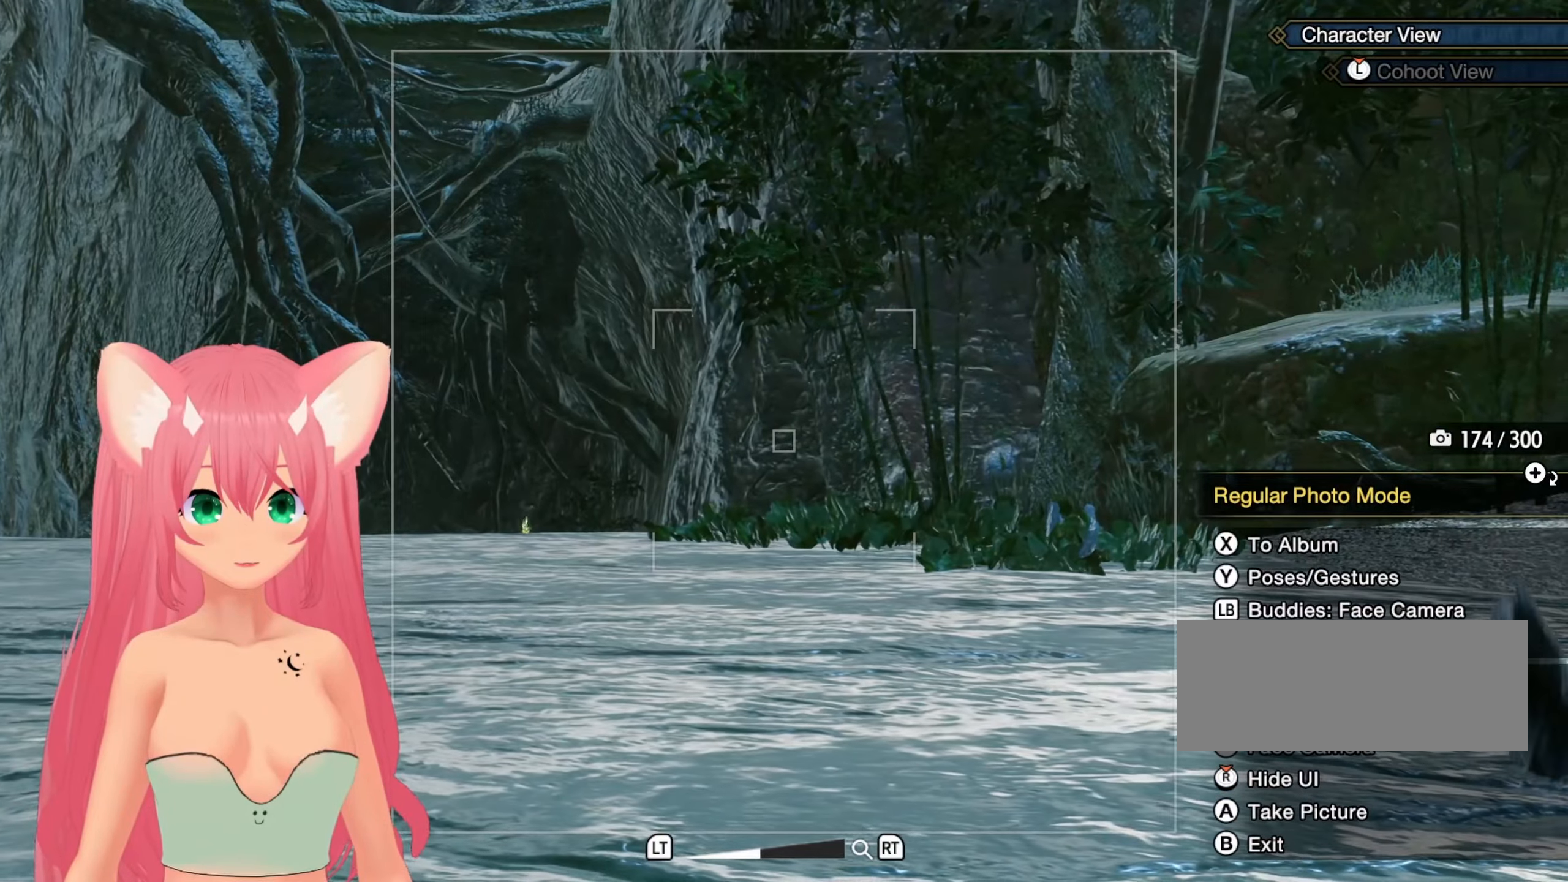
{"dt_ms": 500, "buttons": [], "left_stick": "center", "right_stick": "right", "events": [[450, "right_stick", "right"]]}
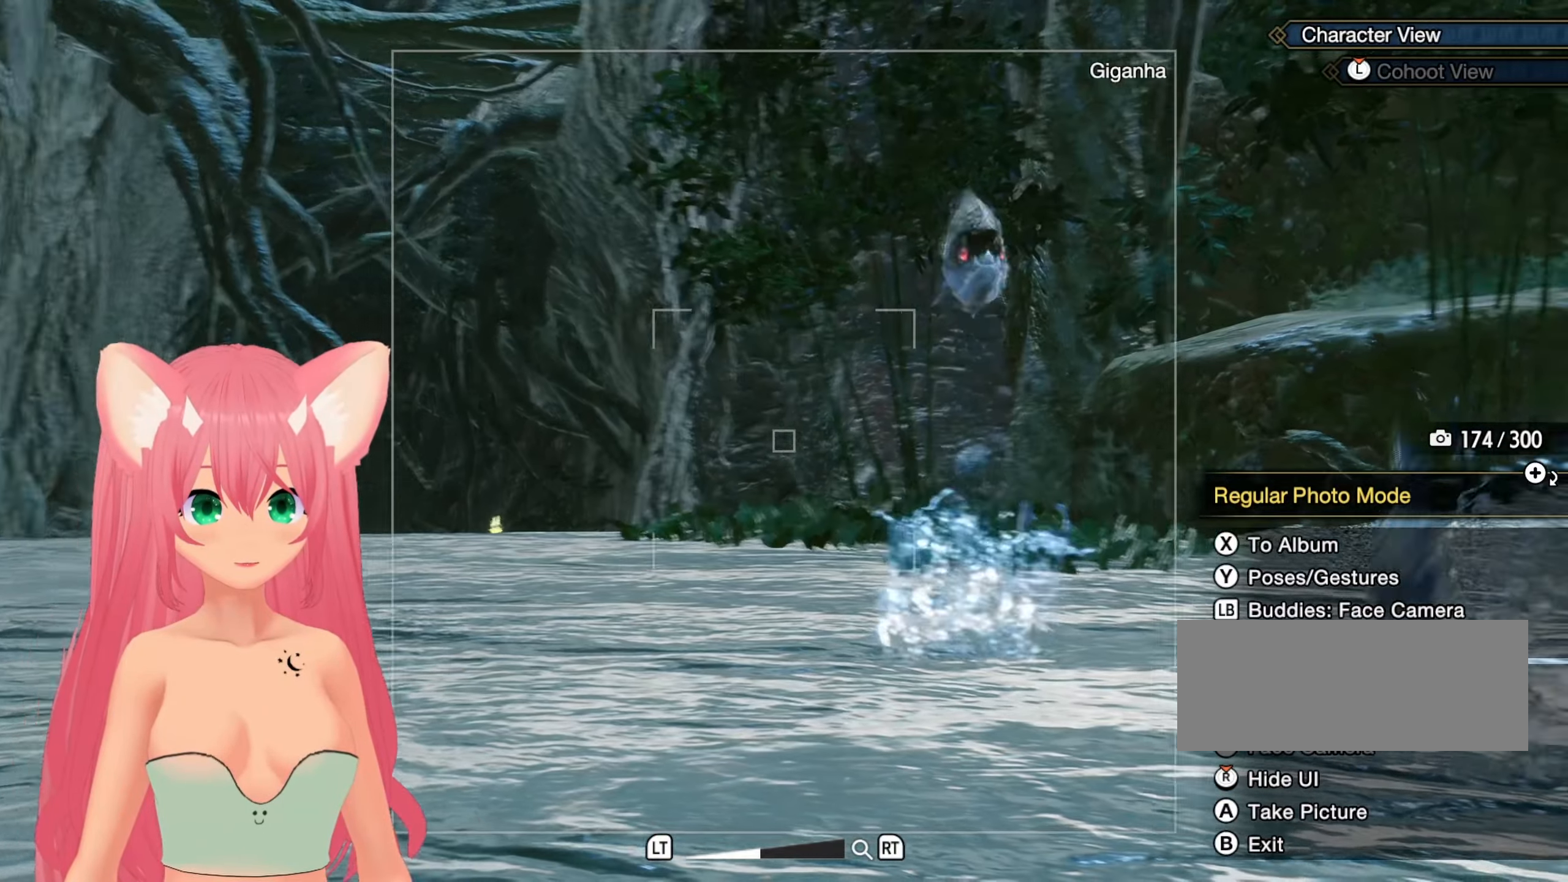
{"dt_ms": 500, "buttons": [], "left_stick": "center", "right_stick": "center", "events": [[133, "right_stick", "center"]]}
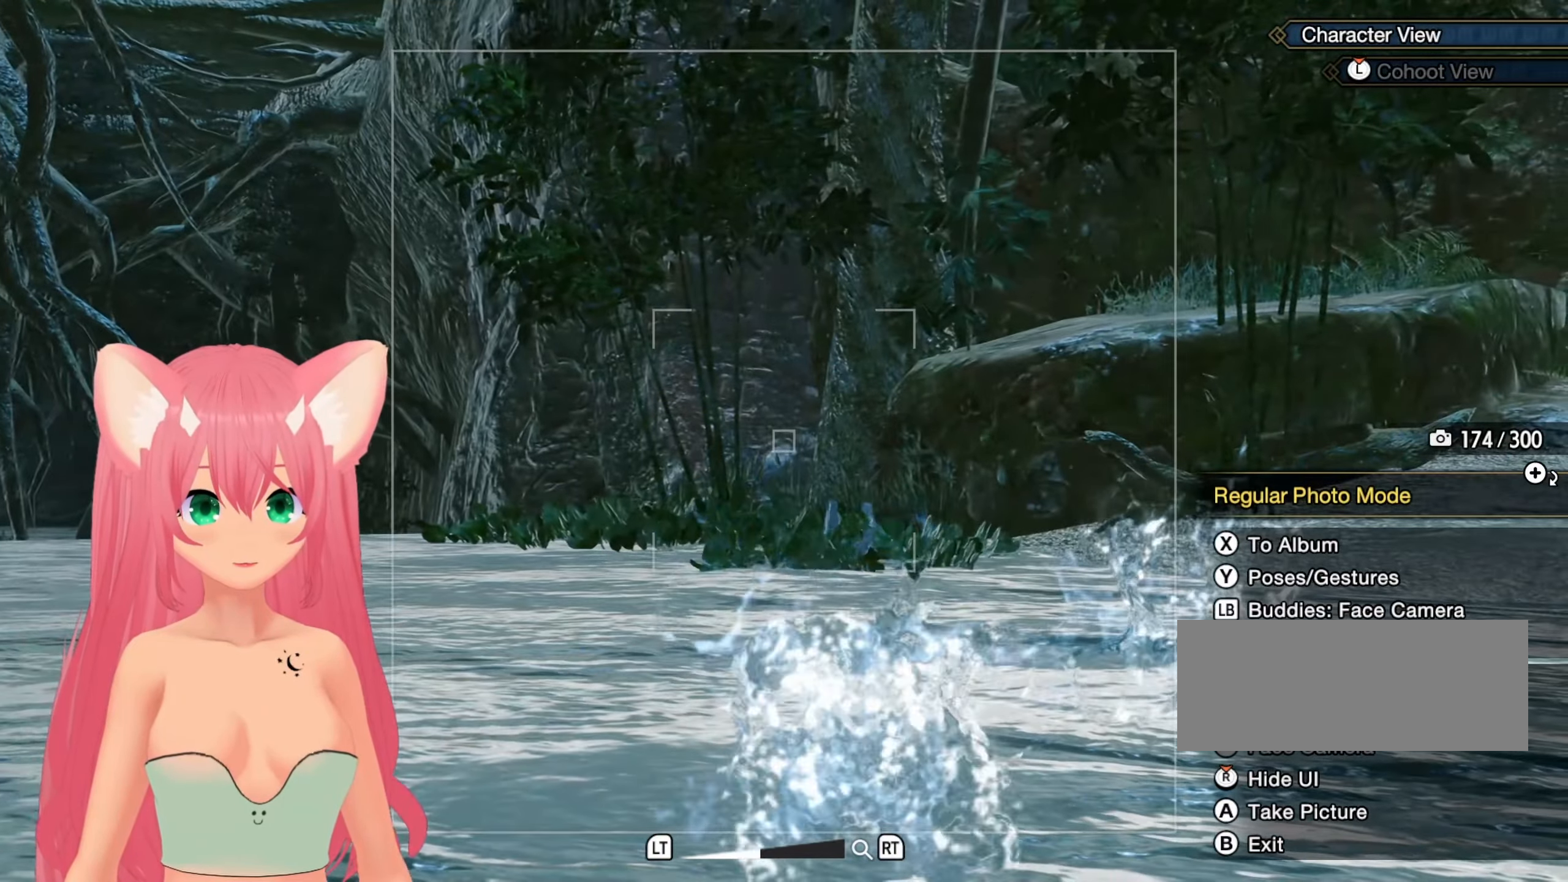
{"dt_ms": 500, "buttons": [], "left_stick": "center", "right_stick": "center", "events": []}
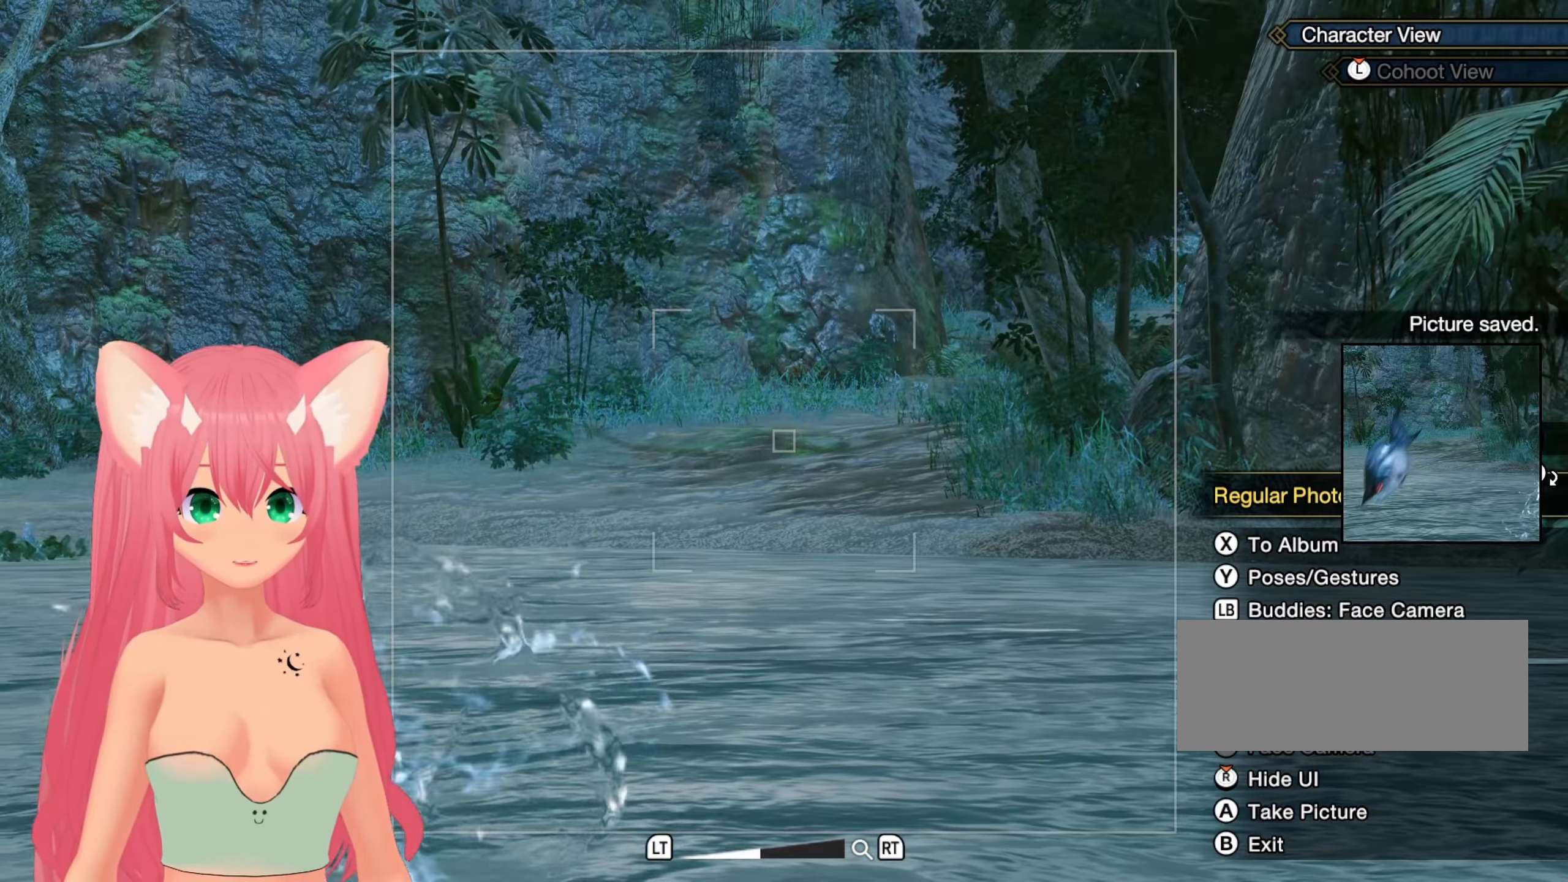
{"dt_ms": 500, "buttons": [], "left_stick": "center", "right_stick": "center", "events": []}
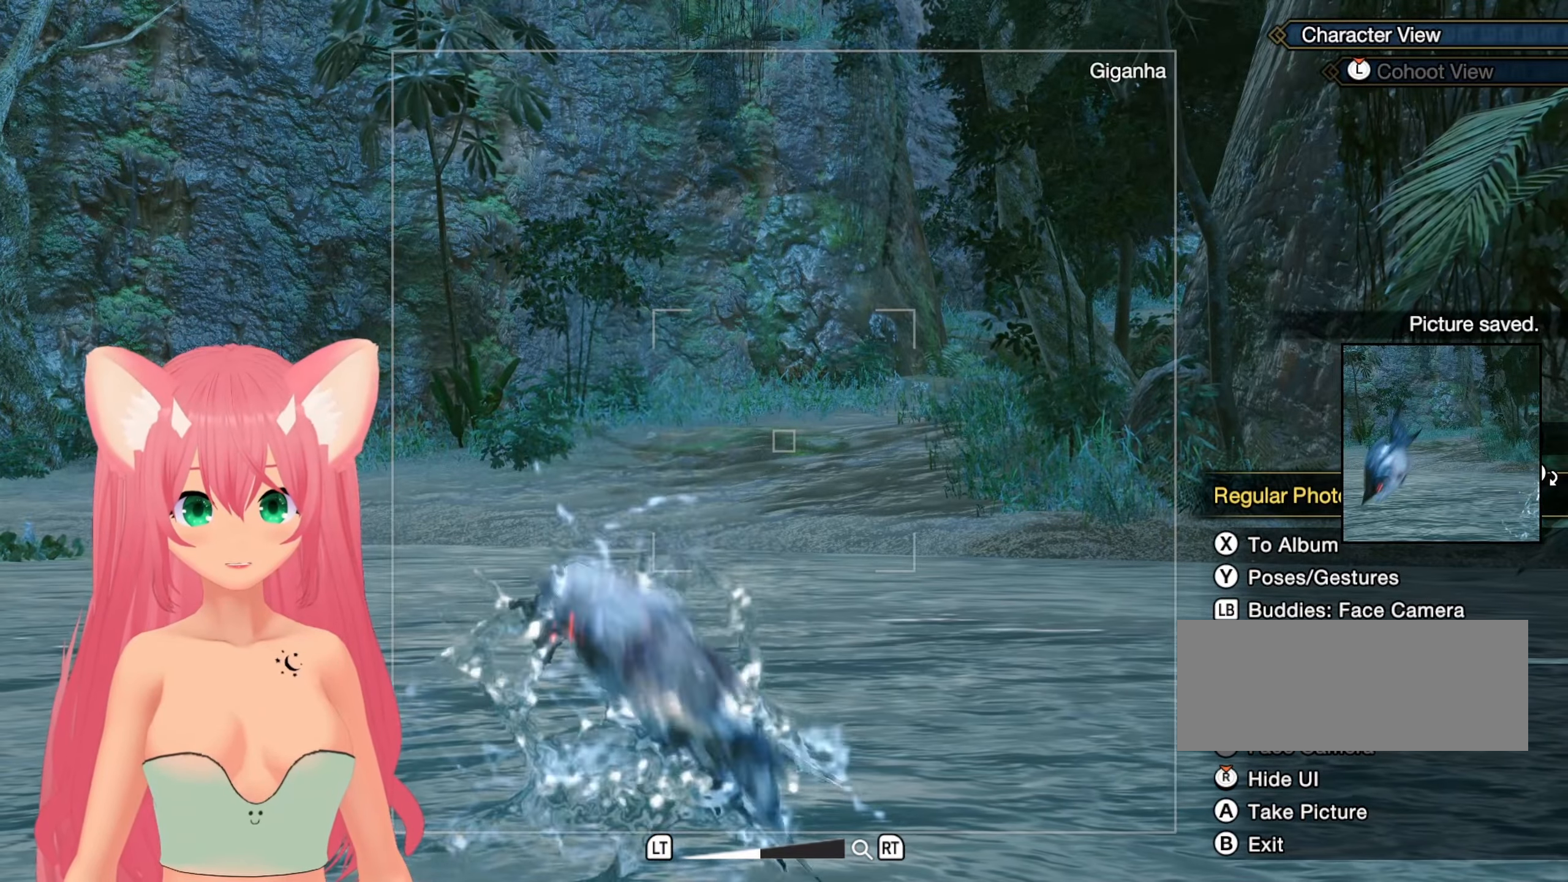
{"dt_ms": 500, "buttons": [], "left_stick": "center", "right_stick": "center", "events": [[133, "right_stick", "left"], [267, "right_stick", "center"]]}
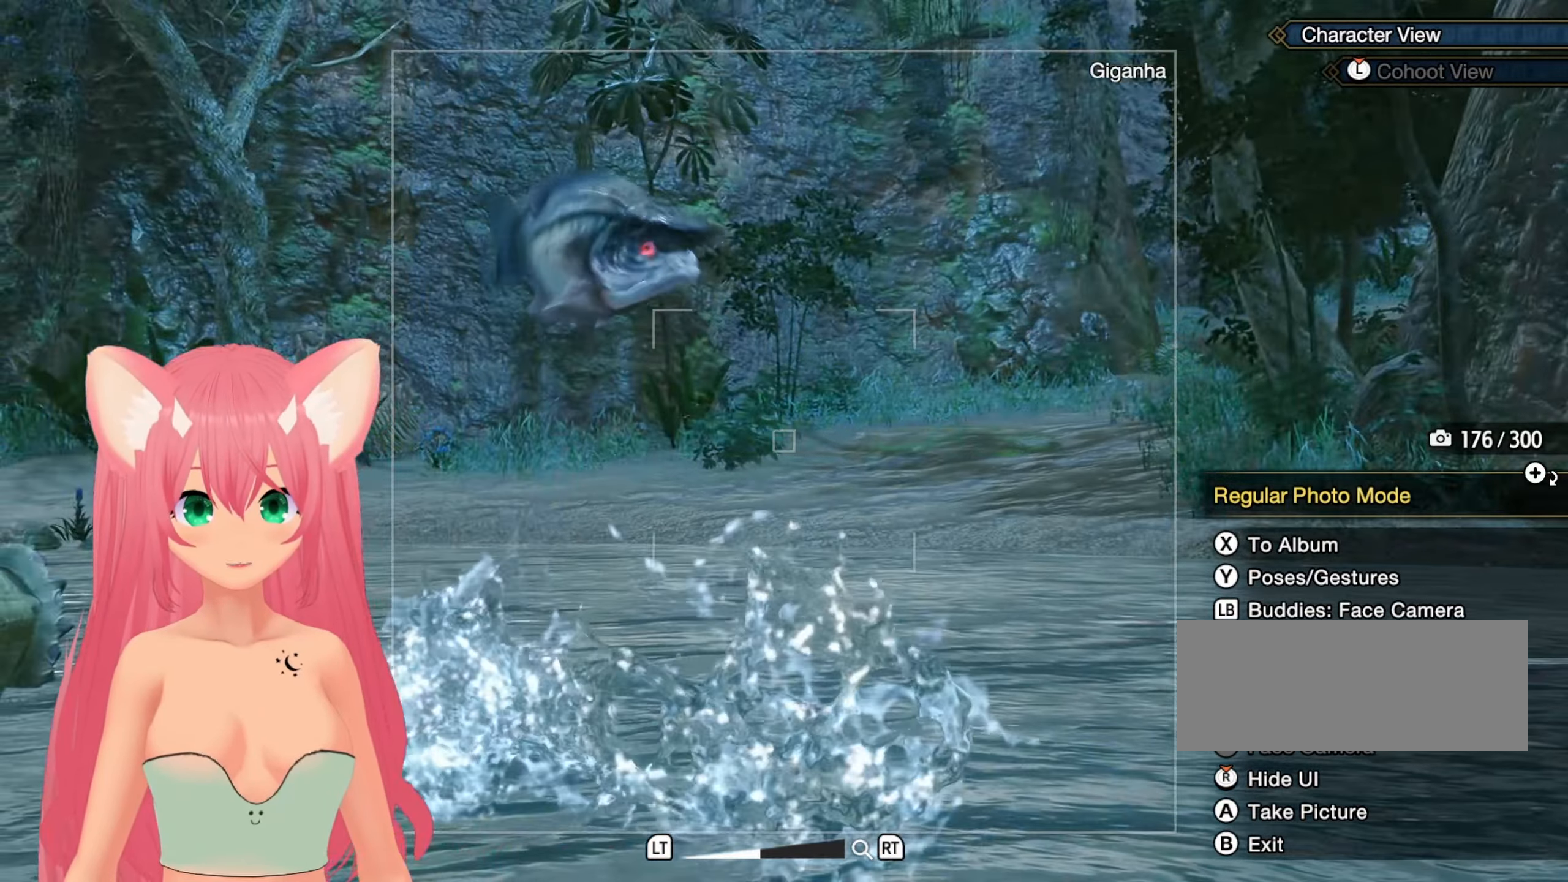
{"dt_ms": 500, "buttons": [], "left_stick": "center", "right_stick": "center", "events": [[250, "A", "down"], [333, "A", "up"]]}
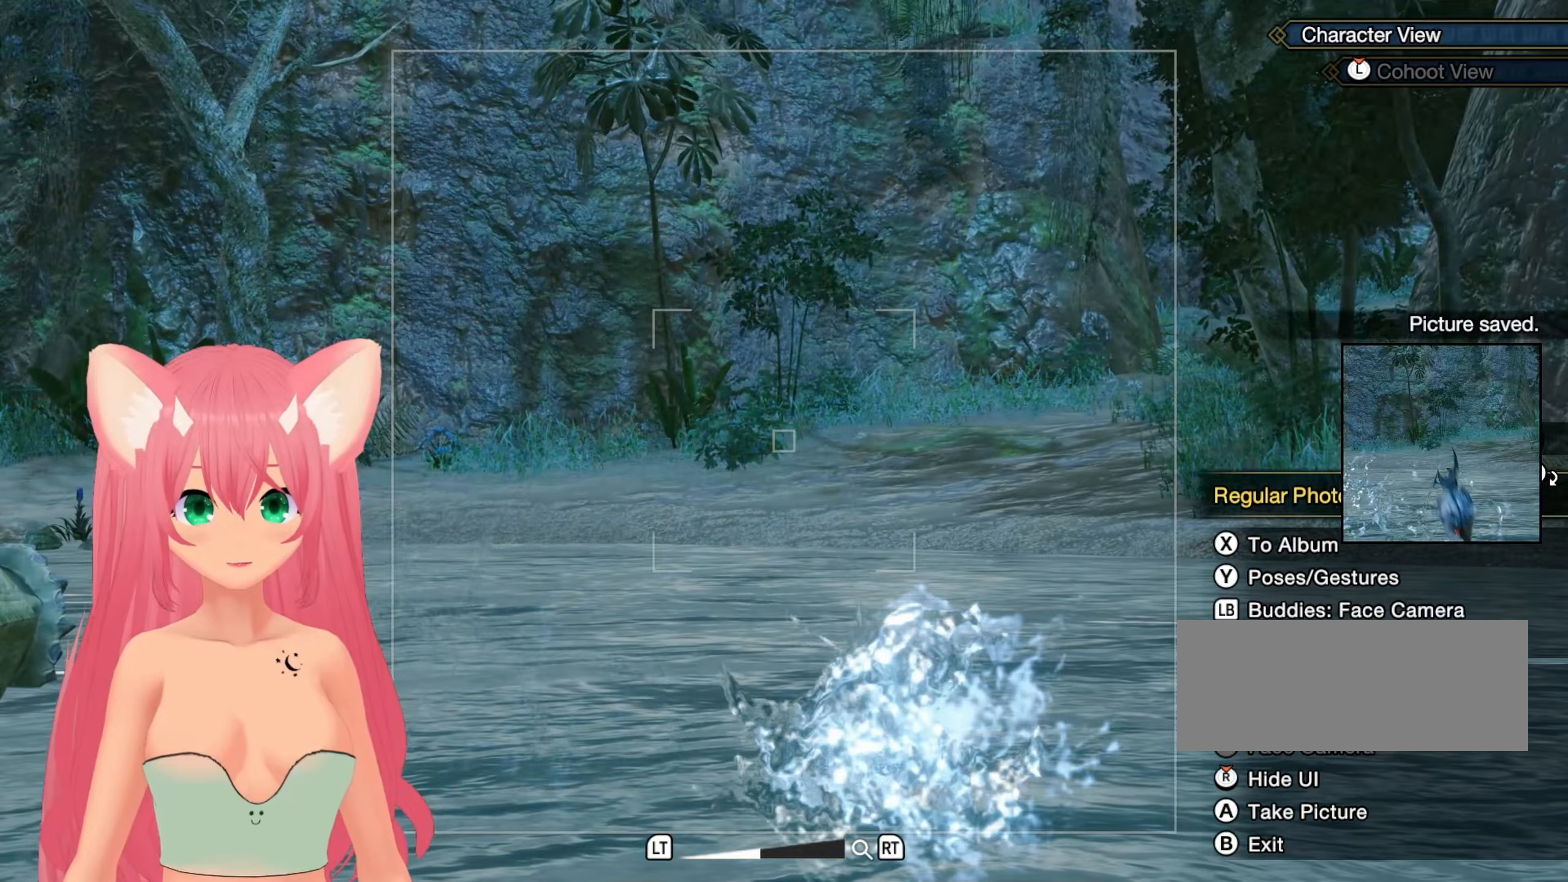
{"dt_ms": 500, "buttons": [], "left_stick": "center", "right_stick": "center", "events": []}
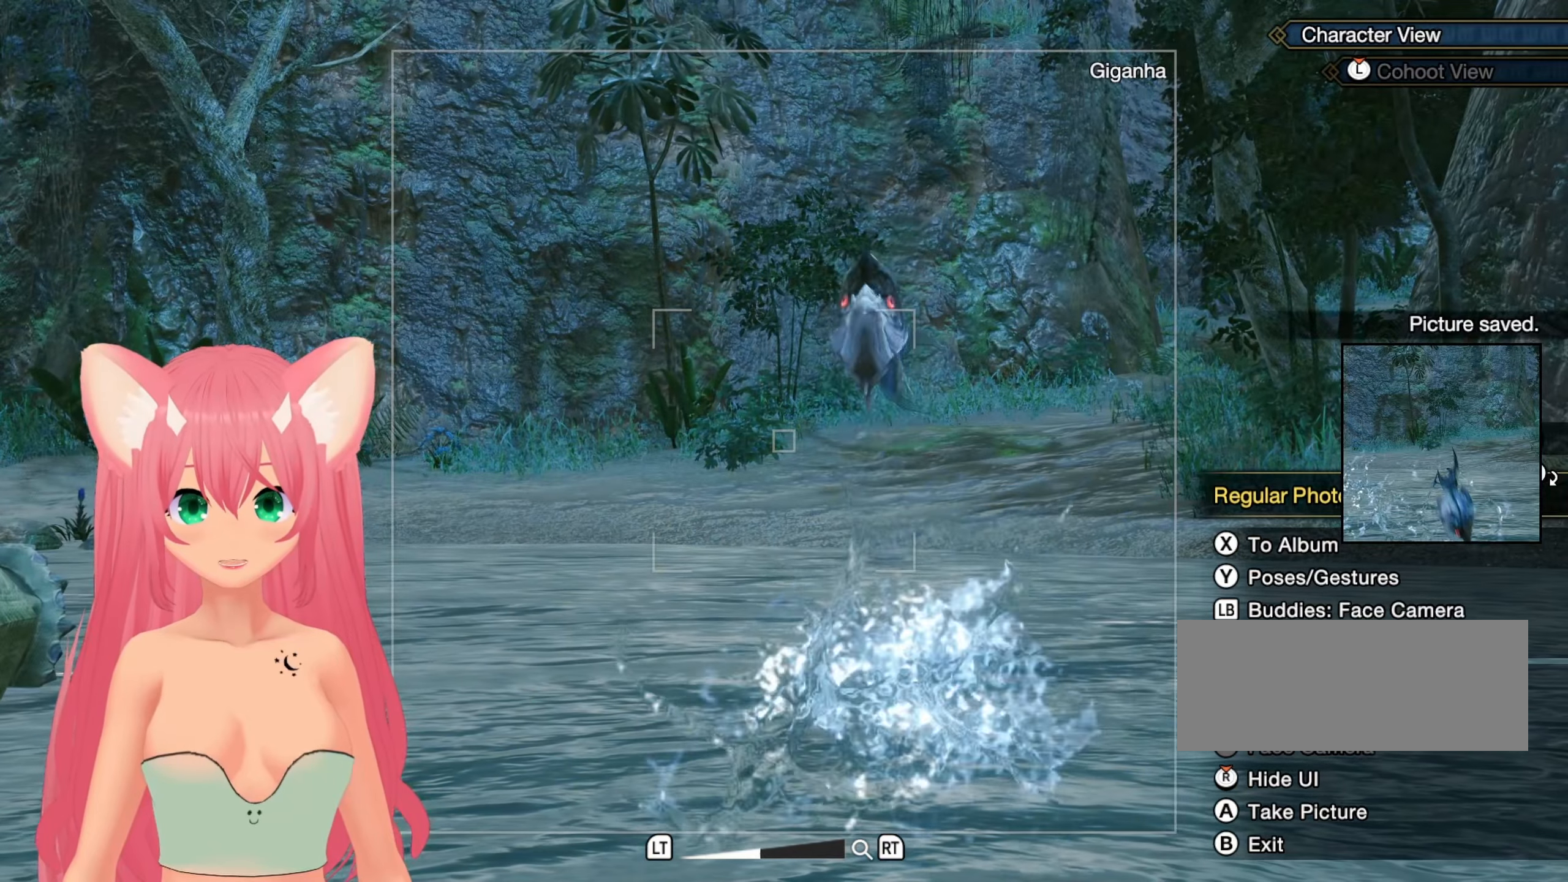
{"dt_ms": 500, "buttons": [], "left_stick": "center", "right_stick": "center", "events": [[283, "A", "down"], [367, "A", "up"]]}
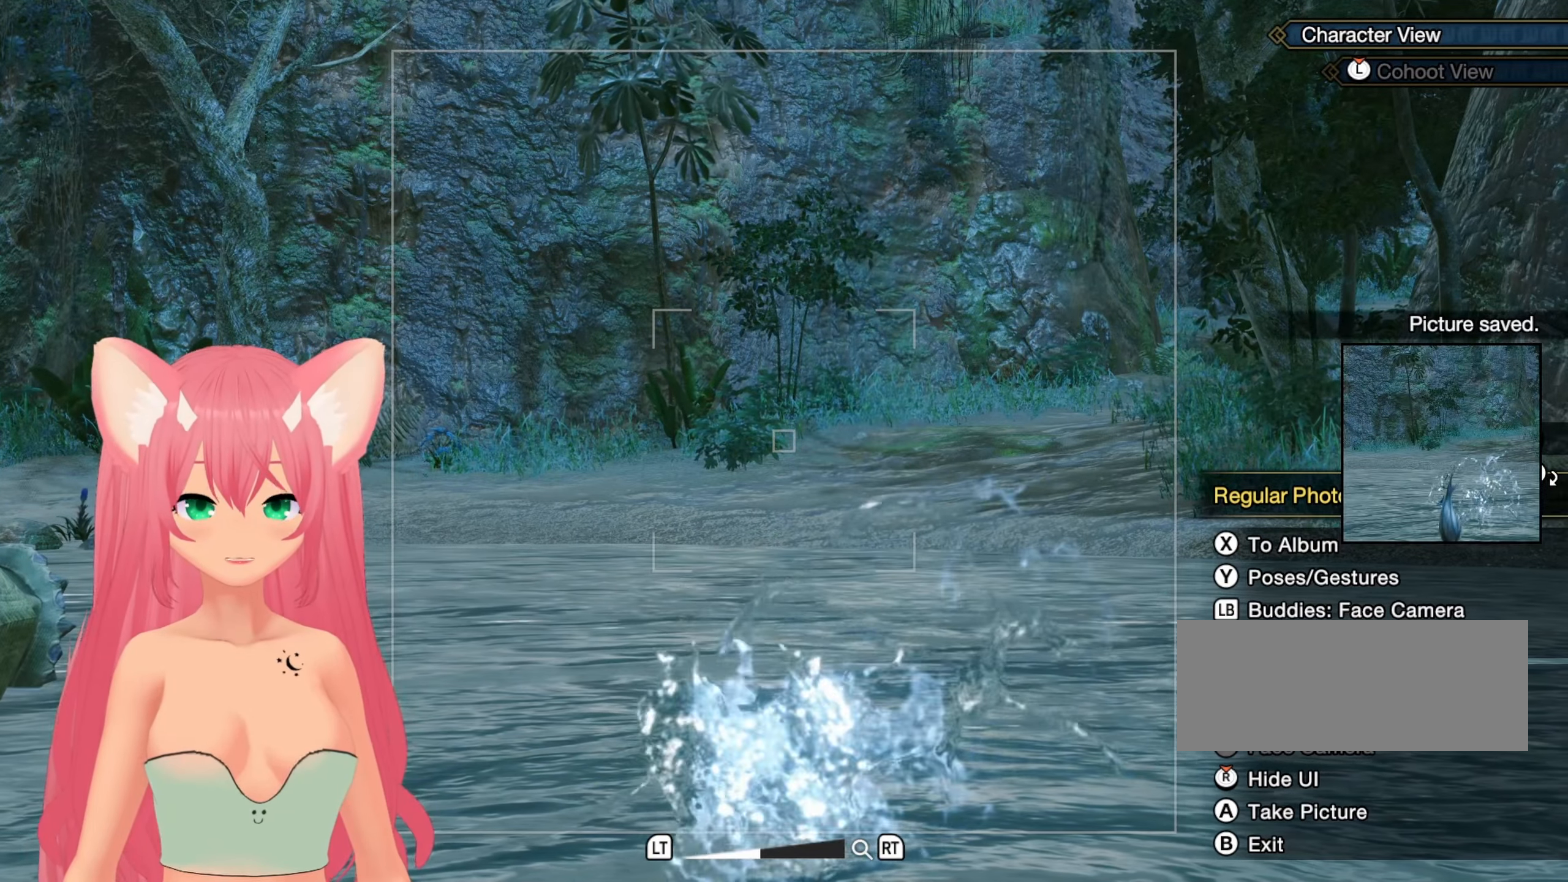
{"dt_ms": 500, "buttons": [], "left_stick": "center", "right_stick": "center", "events": []}
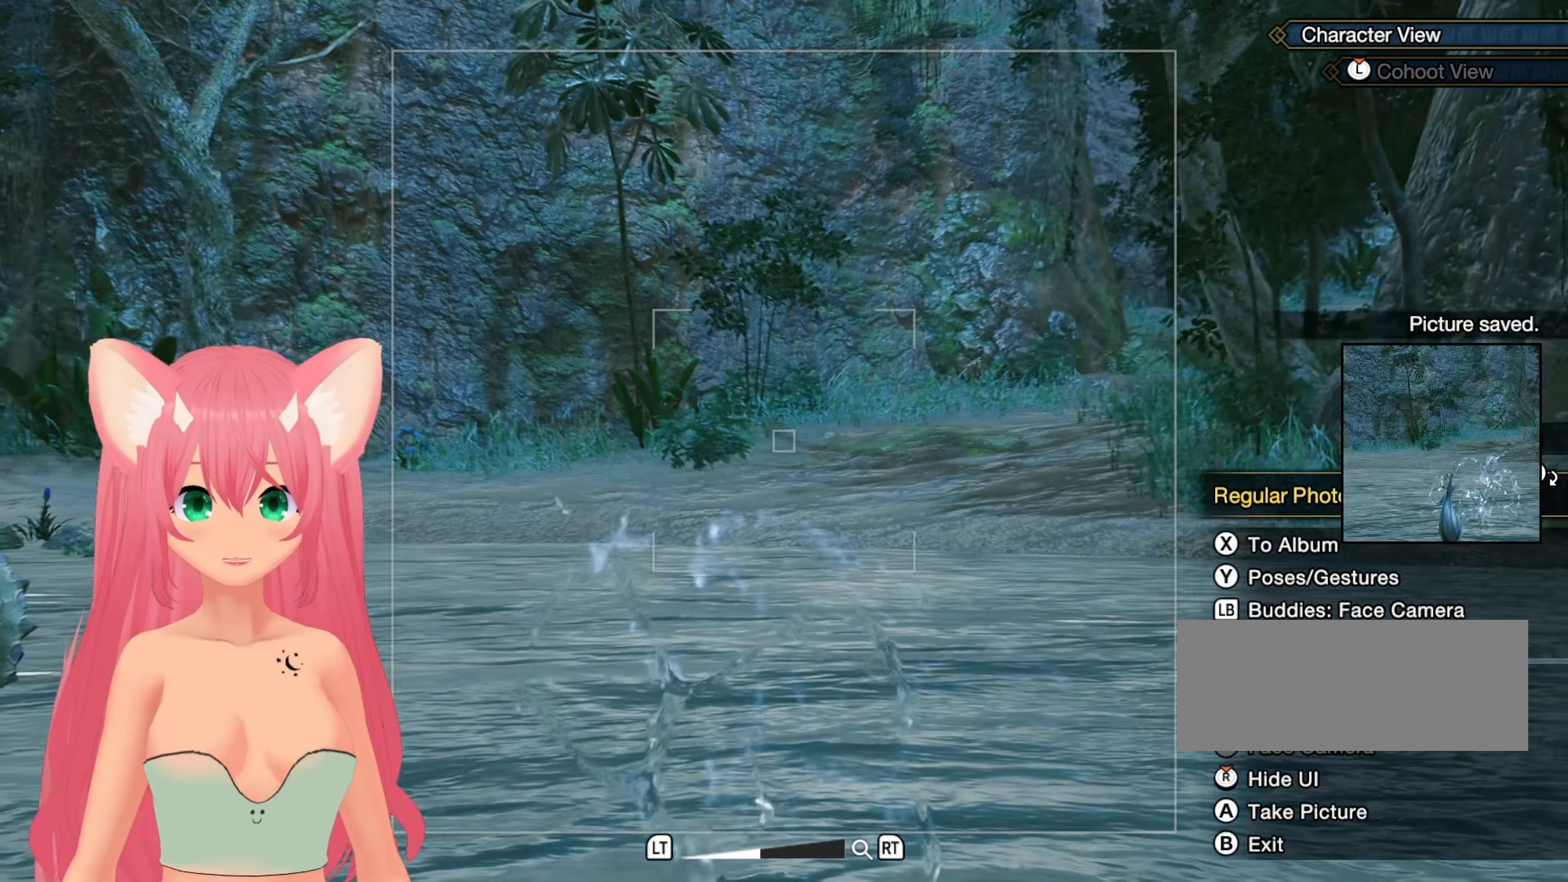
{"dt_ms": 500, "buttons": [], "left_stick": "center", "right_stick": "center", "events": []}